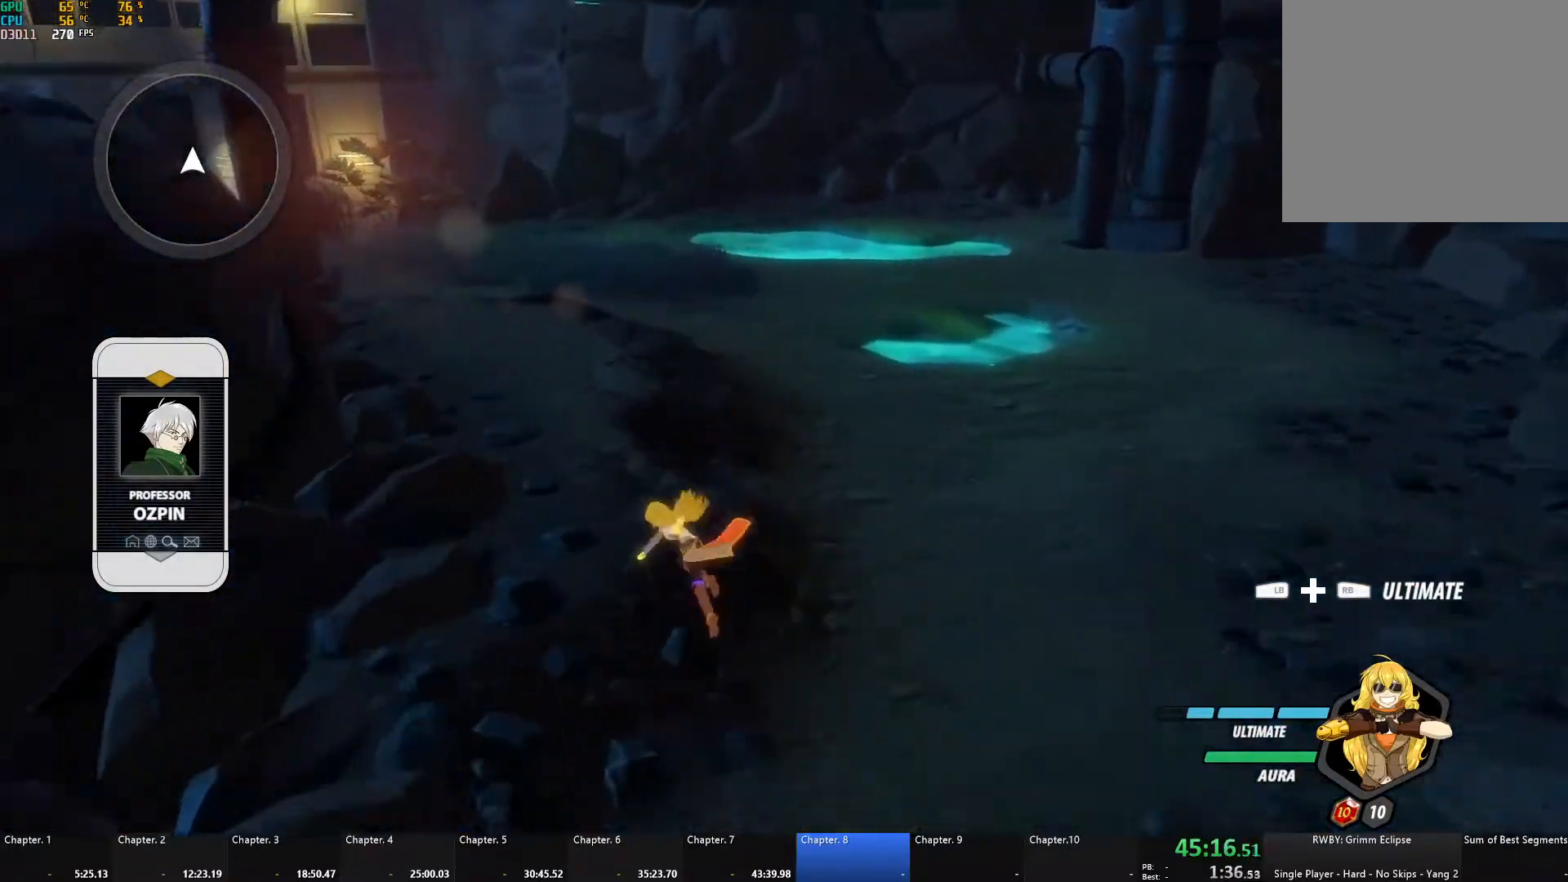
Gameplay with a controller (Xbox layout); each line is a JSON object with the inputs held at the frame after it. "events" lists button and stick changes between this image and that frame as [ms after this image, input, new state], when the widget could be followed in between. Not read: R3.
{"buttons": ["B"], "left_stick": "up-left", "right_stick": "center", "events": [[150, "A", "down"], [167, "L1", "down"], [200, "A", "up"], [217, "Y", "down"], [250, "B", "down"], [250, "Y", "up"], [300, "L1", "up"], [350, "B", "up"], [367, "A", "down"], [383, "L1", "down"], [417, "A", "up"], [417, "Y", "down"], [433, "B", "down"], [450, "Y", "up"], [500, "L1", "up"]]}
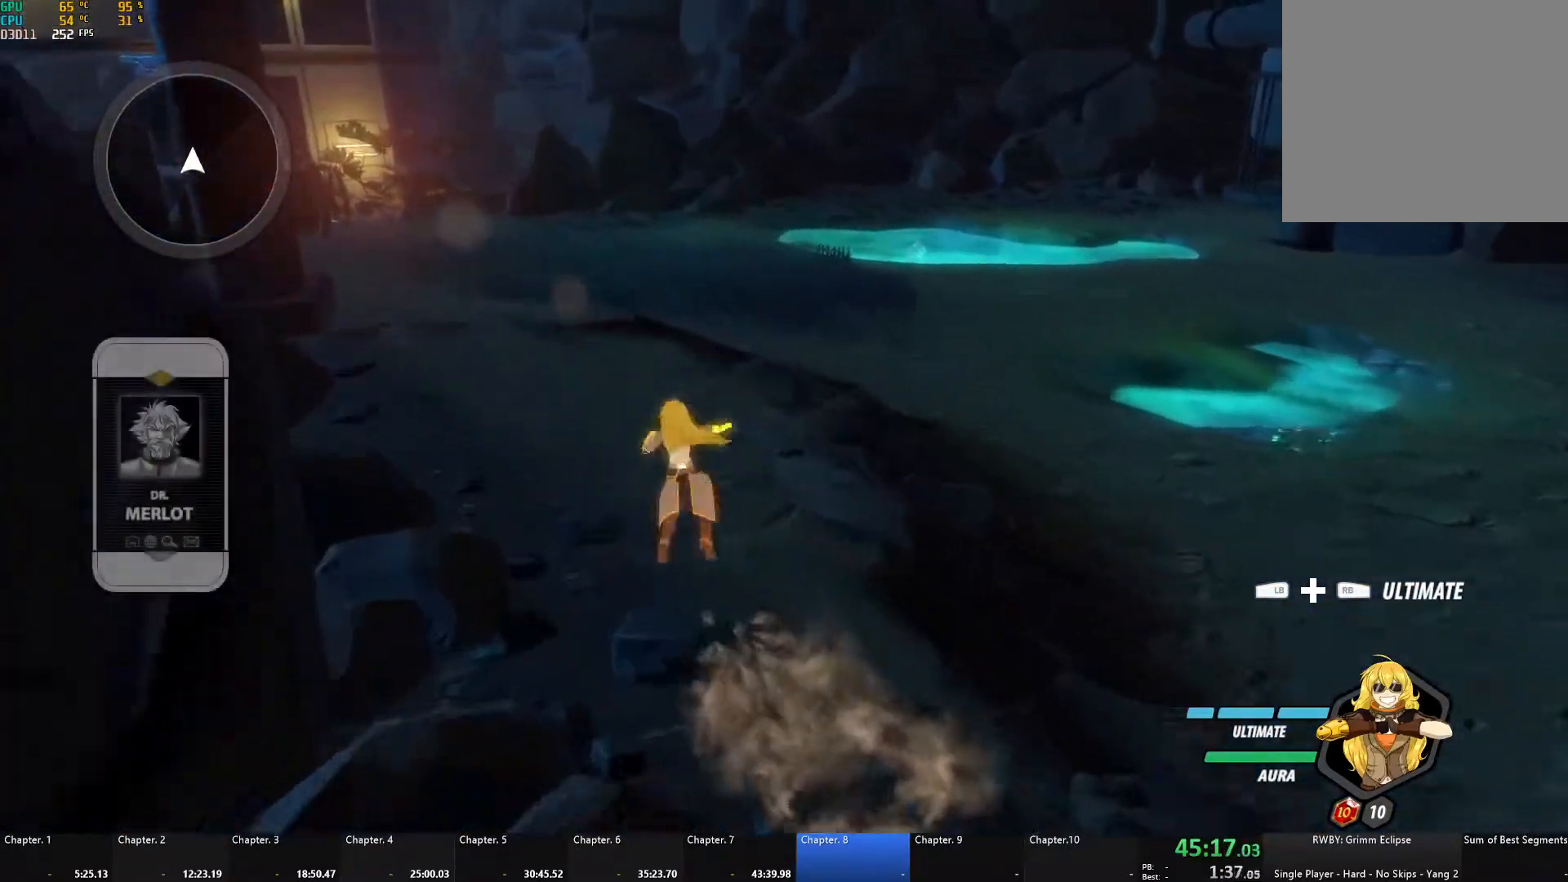
{"buttons": ["A"], "left_stick": "up-left", "right_stick": "center", "events": [[50, "B", "up"], [67, "A", "down"], [67, "L1", "down"], [83, "A", "up"], [83, "Y", "down"], [100, "B", "down"], [133, "Y", "up"], [200, "L1", "up"], [217, "B", "up"], [233, "A", "down"], [250, "L1", "down"], [300, "A", "up"], [300, "Y", "down"], [317, "B", "down"], [367, "Y", "up"], [400, "L1", "up"], [417, "B", "up"], [467, "A", "down"]]}
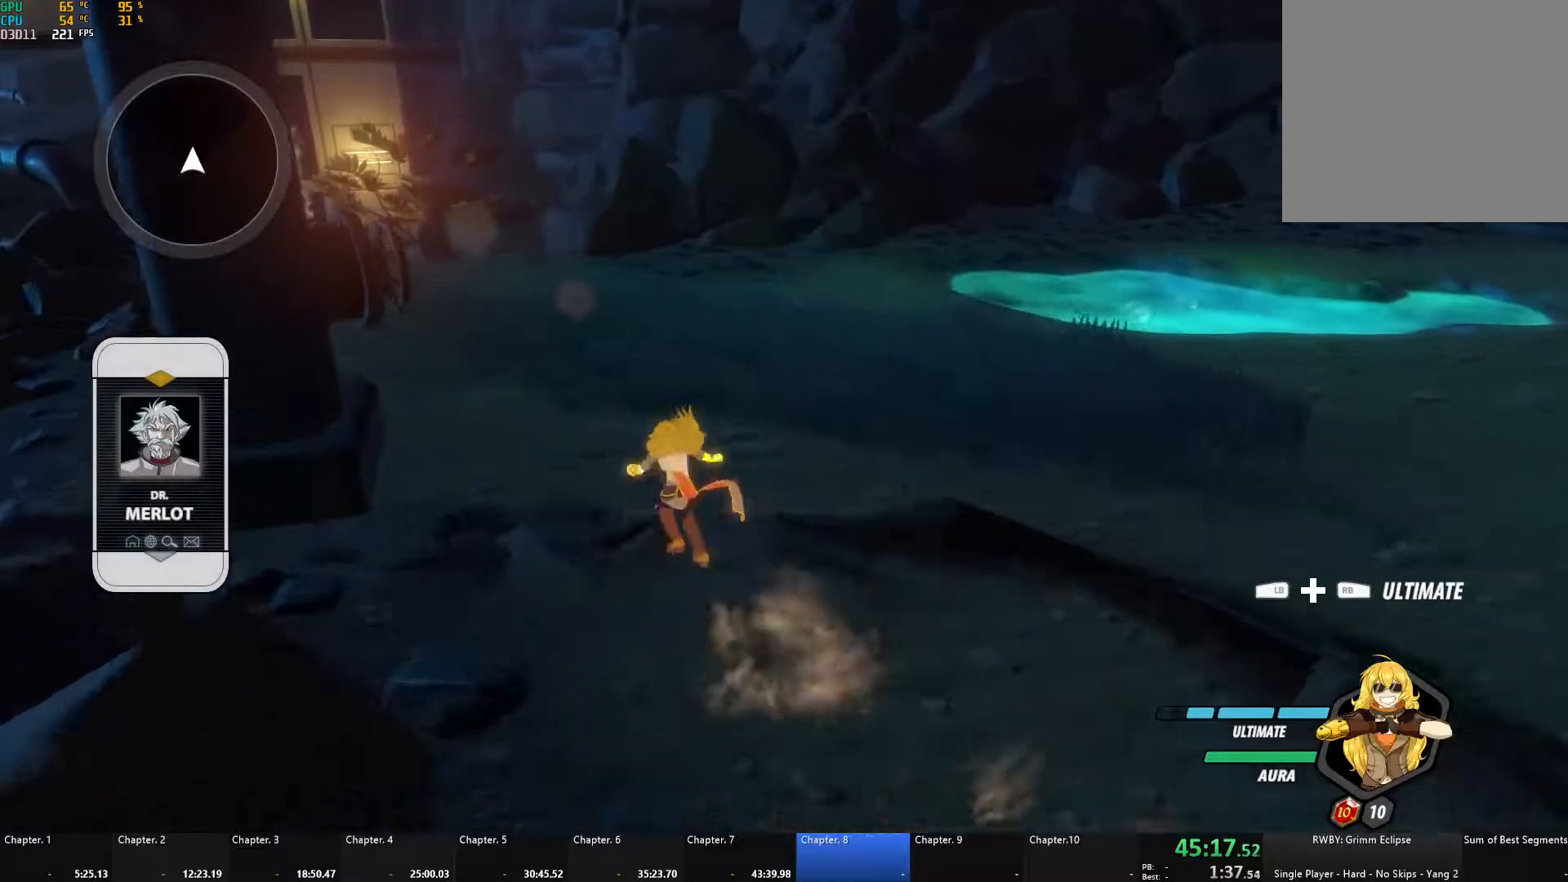
{"buttons": [], "left_stick": "center", "right_stick": "right", "events": [[17, "A", "up"], [17, "L1", "down"], [33, "Y", "down"], [67, "B", "down"], [133, "Y", "up"], [150, "L1", "up"], [200, "B", "up"], [283, "L1", "down"], [417, "L1", "up"], [467, "left_stick", "center"], [500, "right_stick", "right"]]}
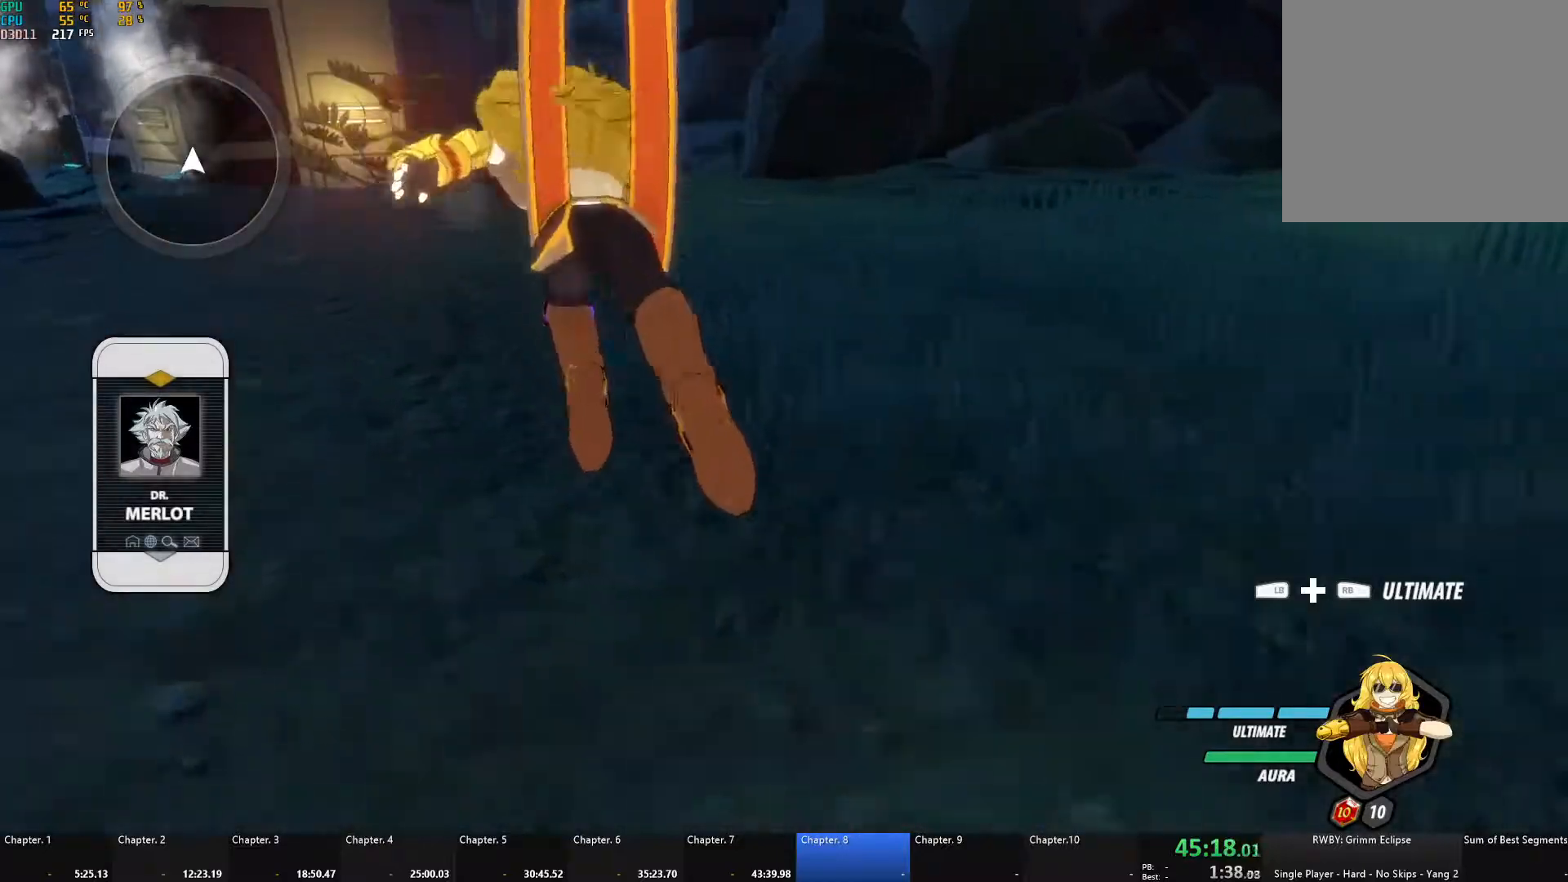
{"buttons": [], "left_stick": "center", "right_stick": "right", "events": []}
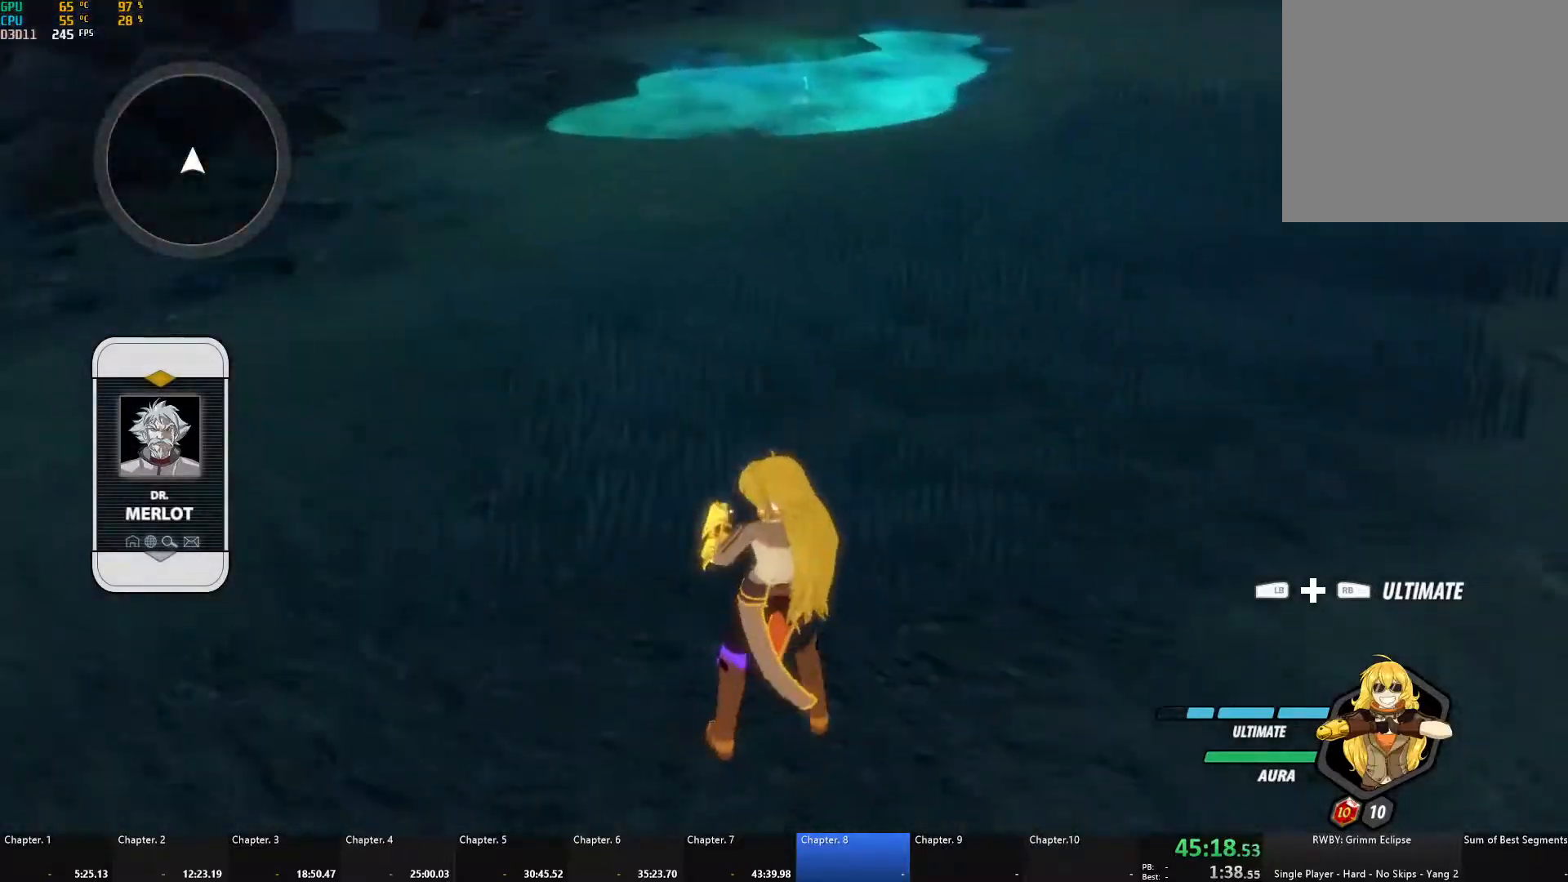
{"buttons": [], "left_stick": "down", "right_stick": "up-right", "events": [[117, "left_stick", "down"], [333, "left_stick", "up"], [450, "left_stick", "center"], [500, "left_stick", "down"], [500, "right_stick", "up-right"]]}
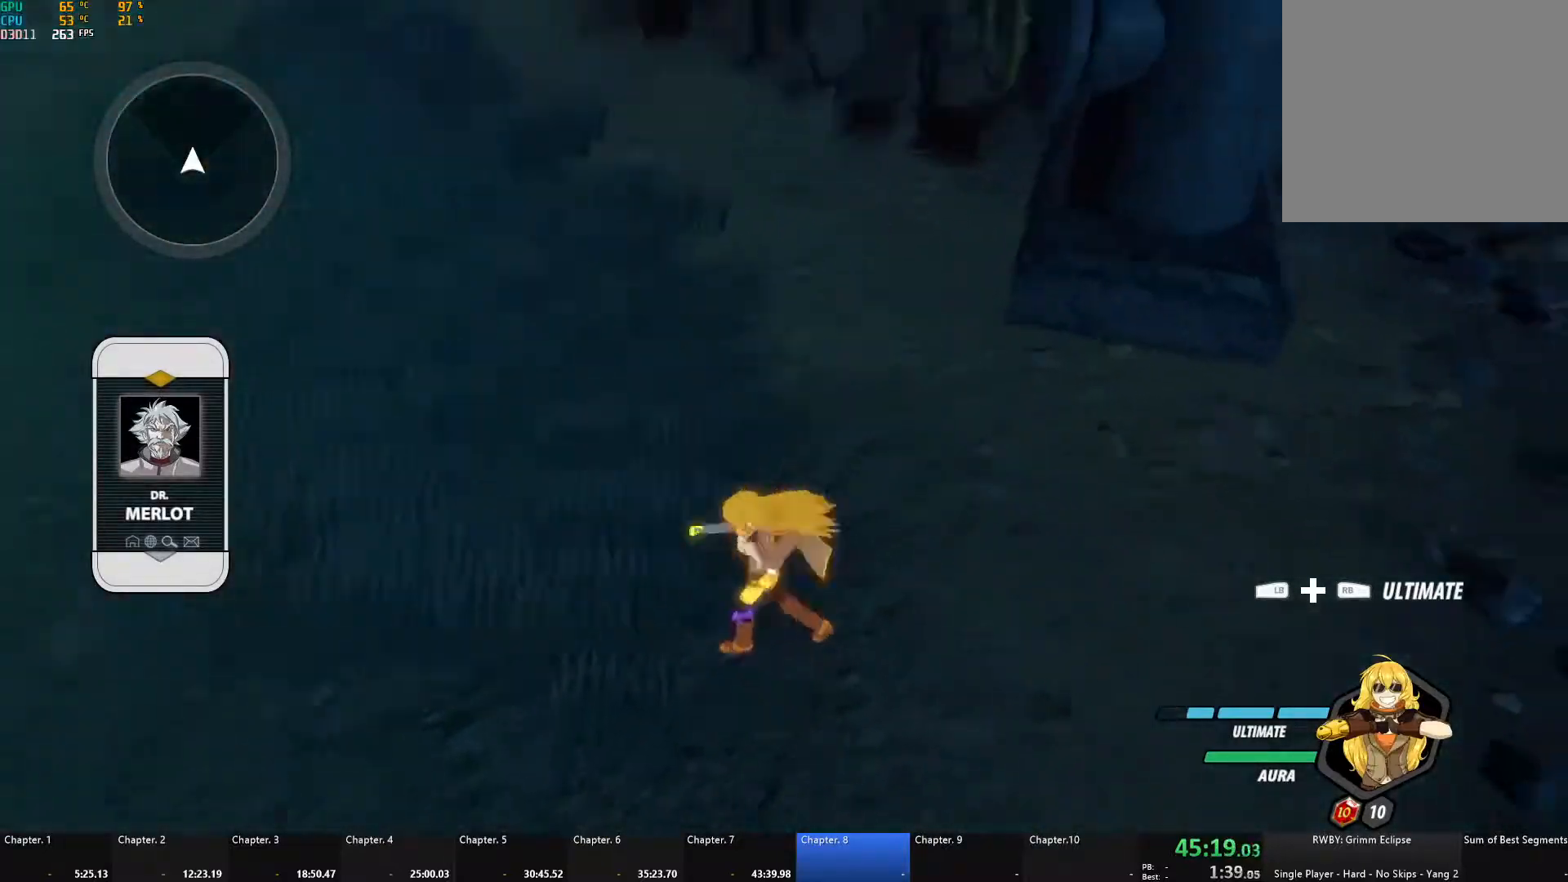
{"buttons": [], "left_stick": "center", "right_stick": "center", "events": [[83, "left_stick", "center"], [167, "right_stick", "center"], [400, "right_stick", "down"], [450, "right_stick", "center"]]}
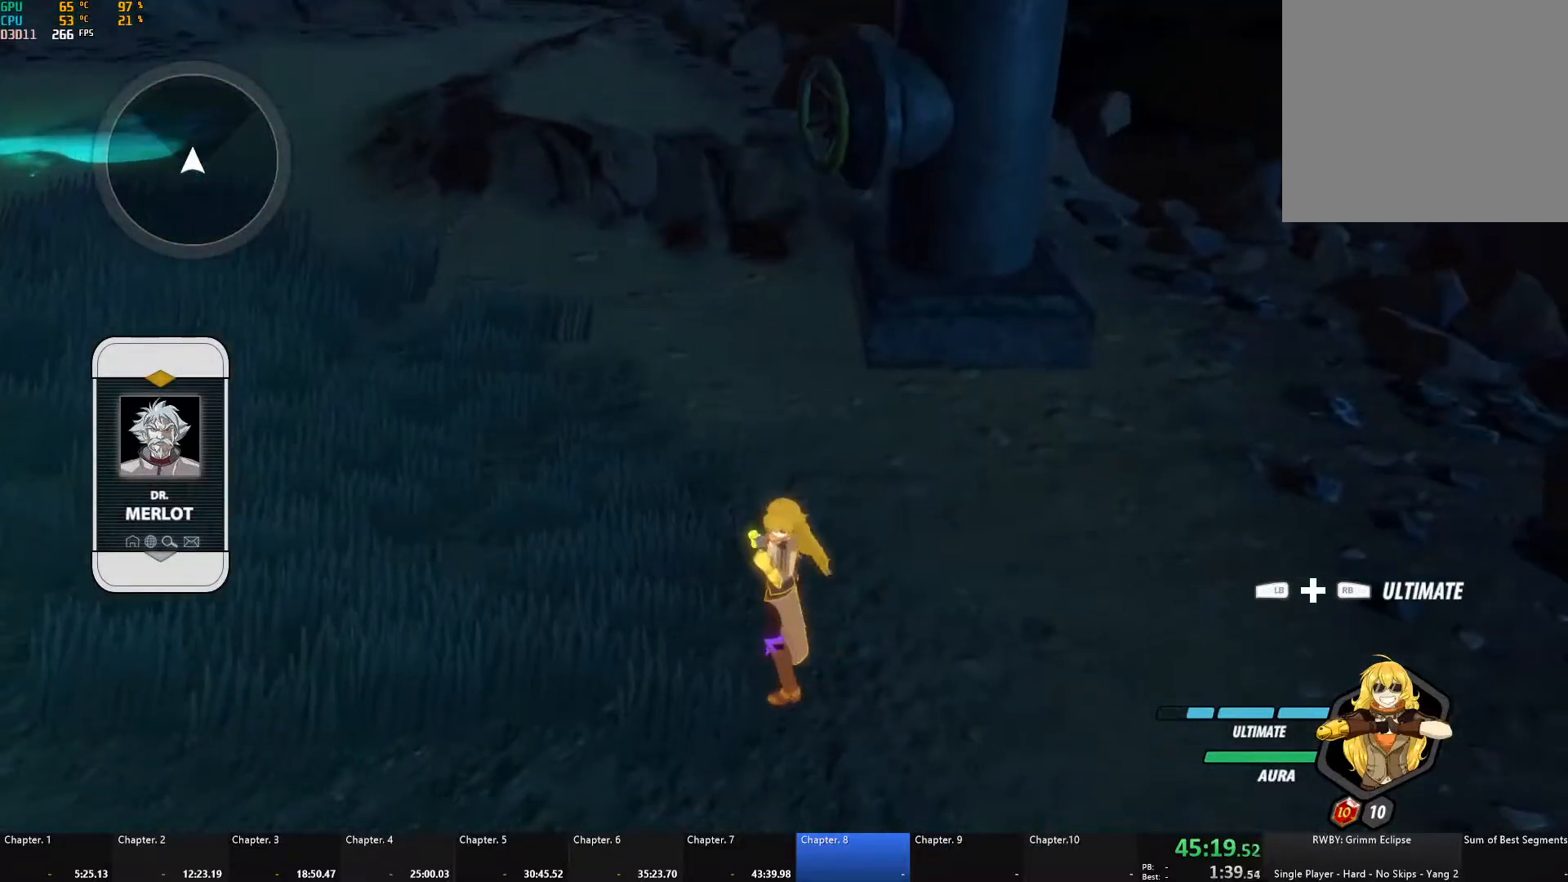
{"buttons": [], "left_stick": "center", "right_stick": "center", "events": []}
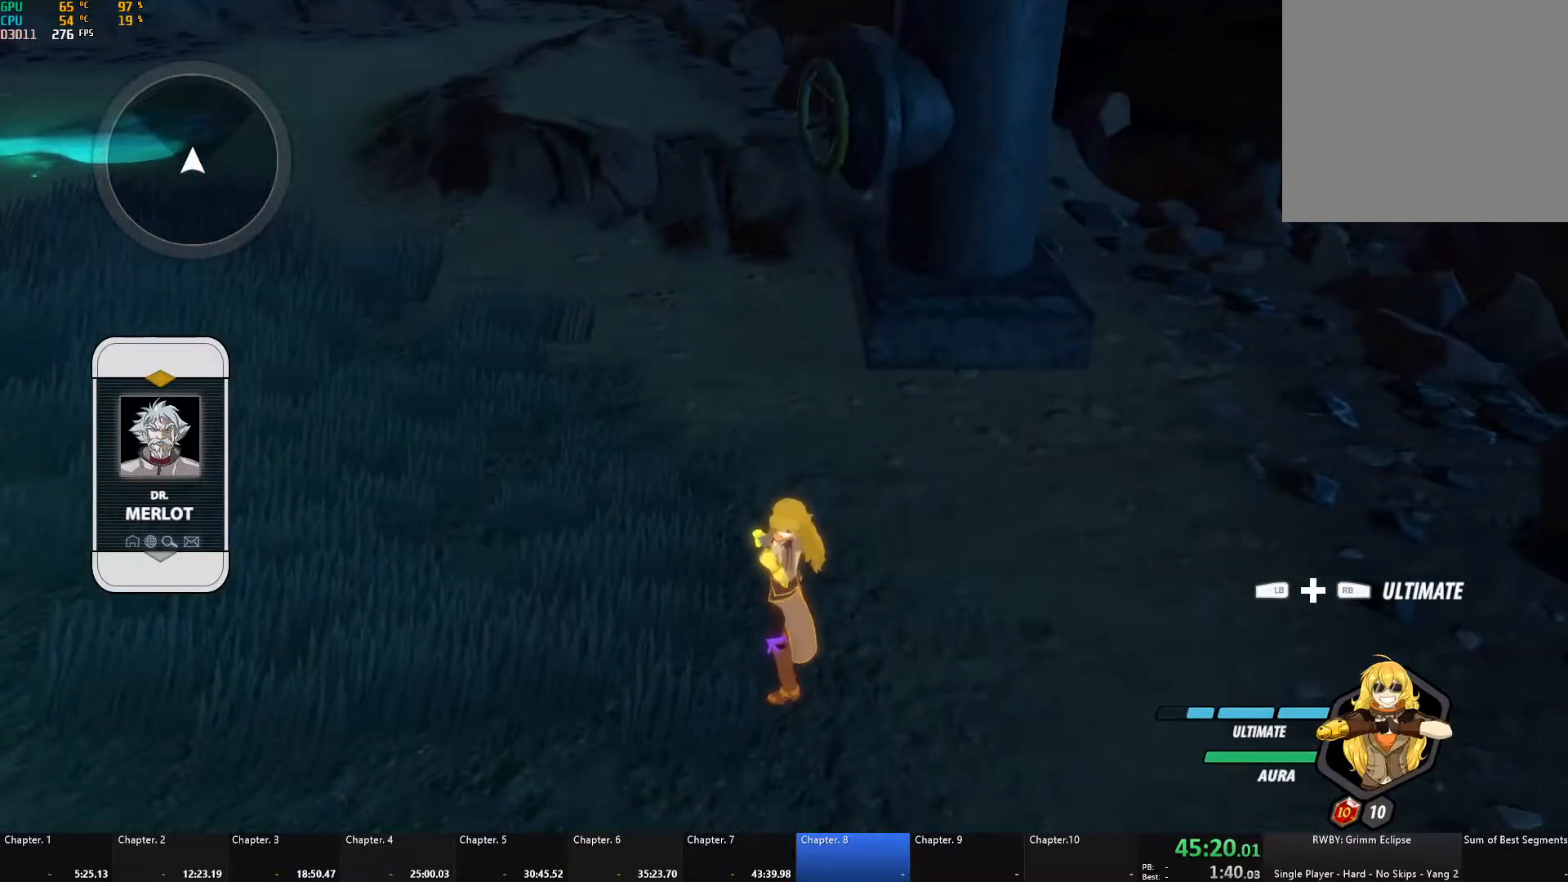
{"buttons": [], "left_stick": "center", "right_stick": "center", "events": []}
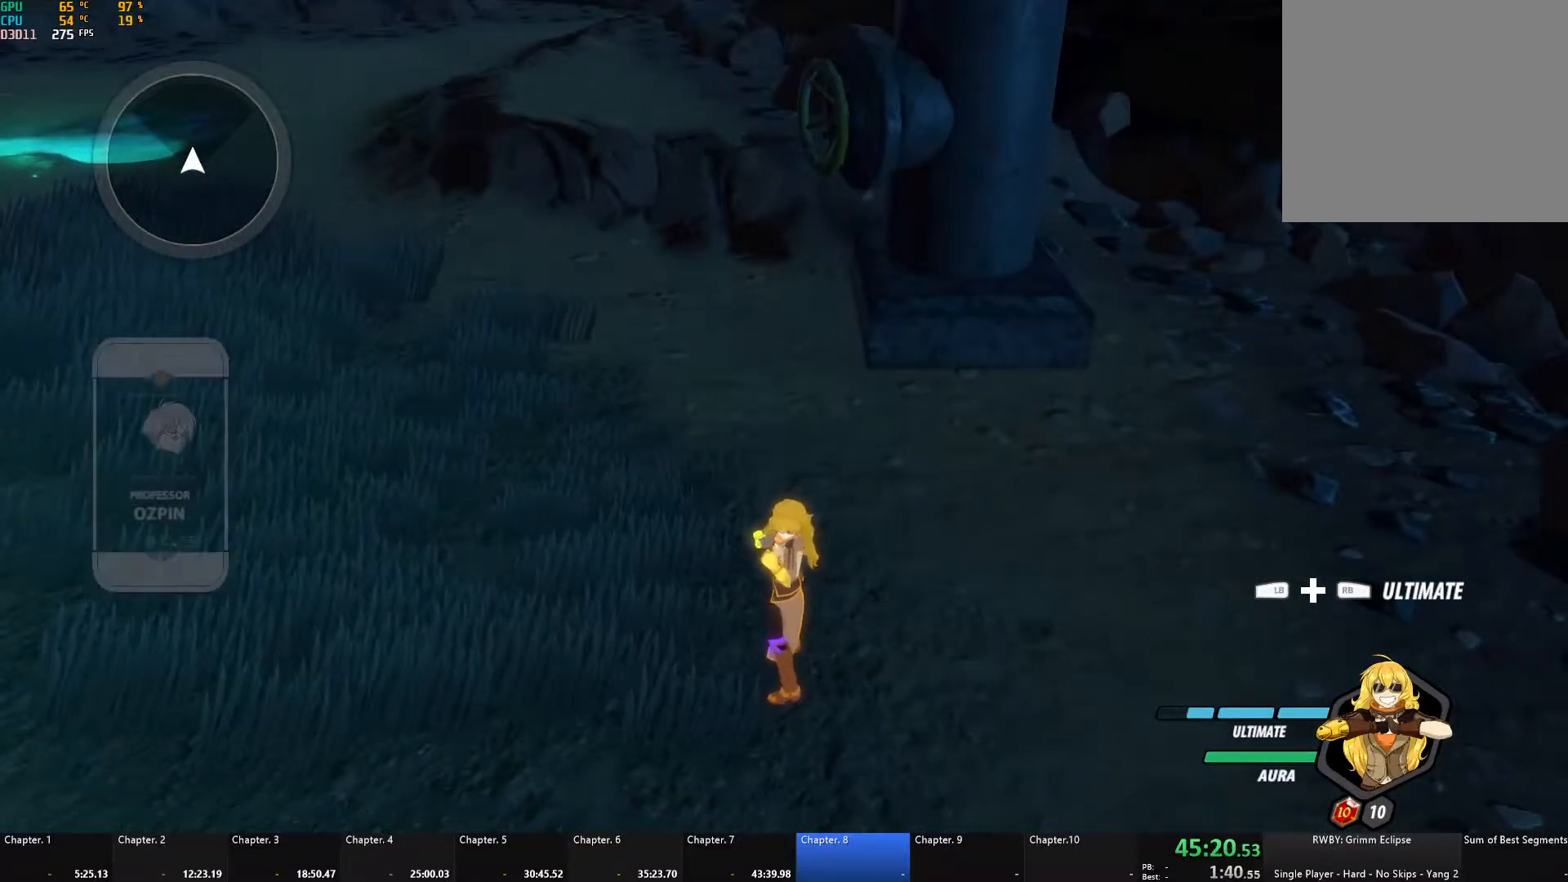
{"buttons": [], "left_stick": "center", "right_stick": "center", "events": []}
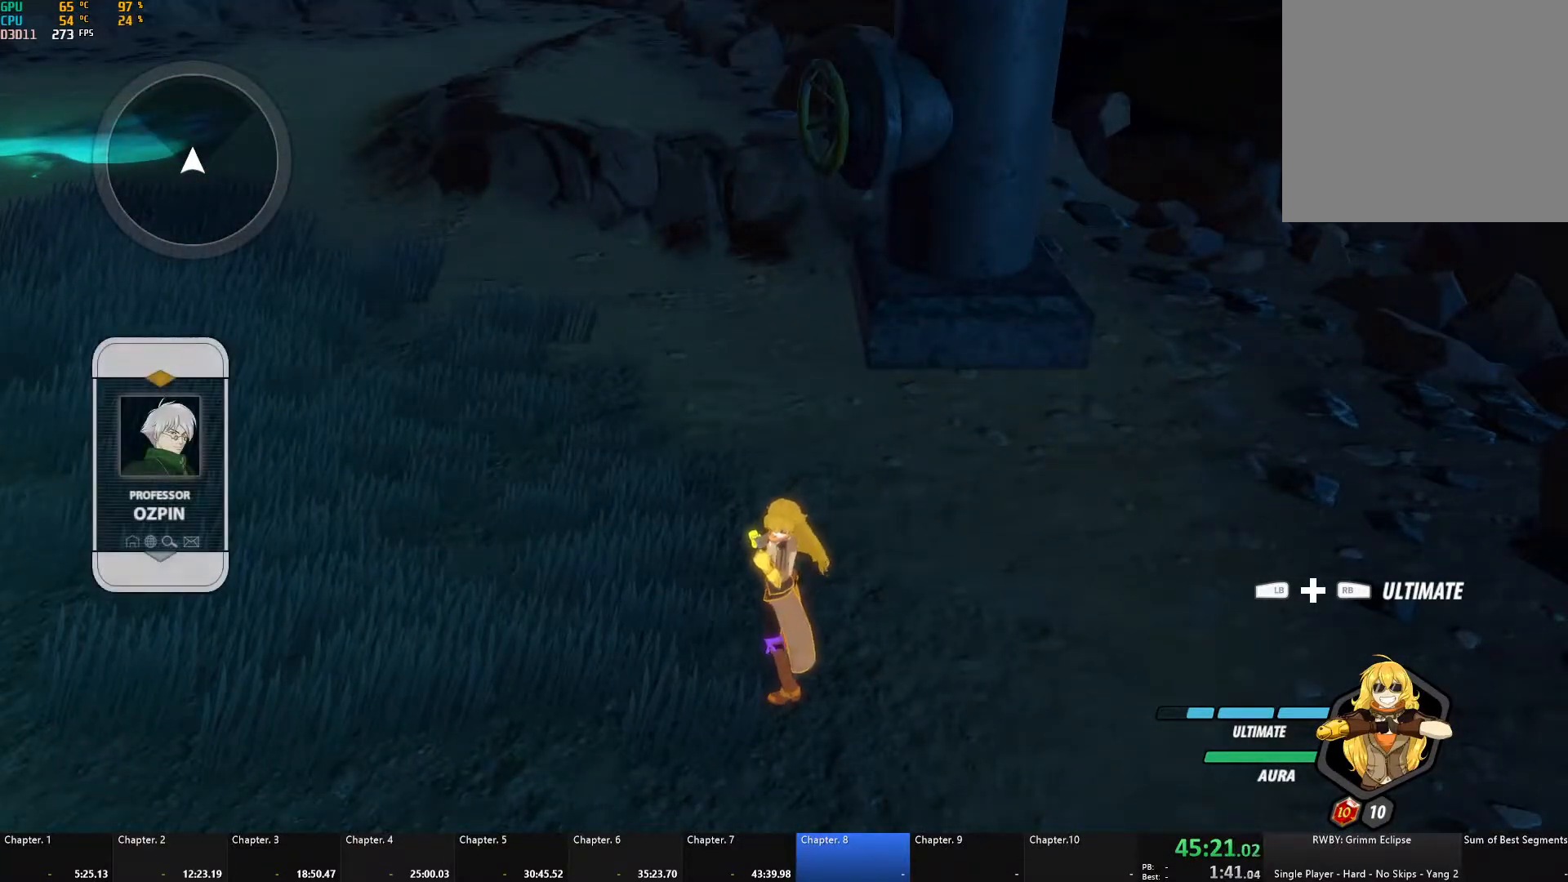
{"buttons": [], "left_stick": "center", "right_stick": "center", "events": []}
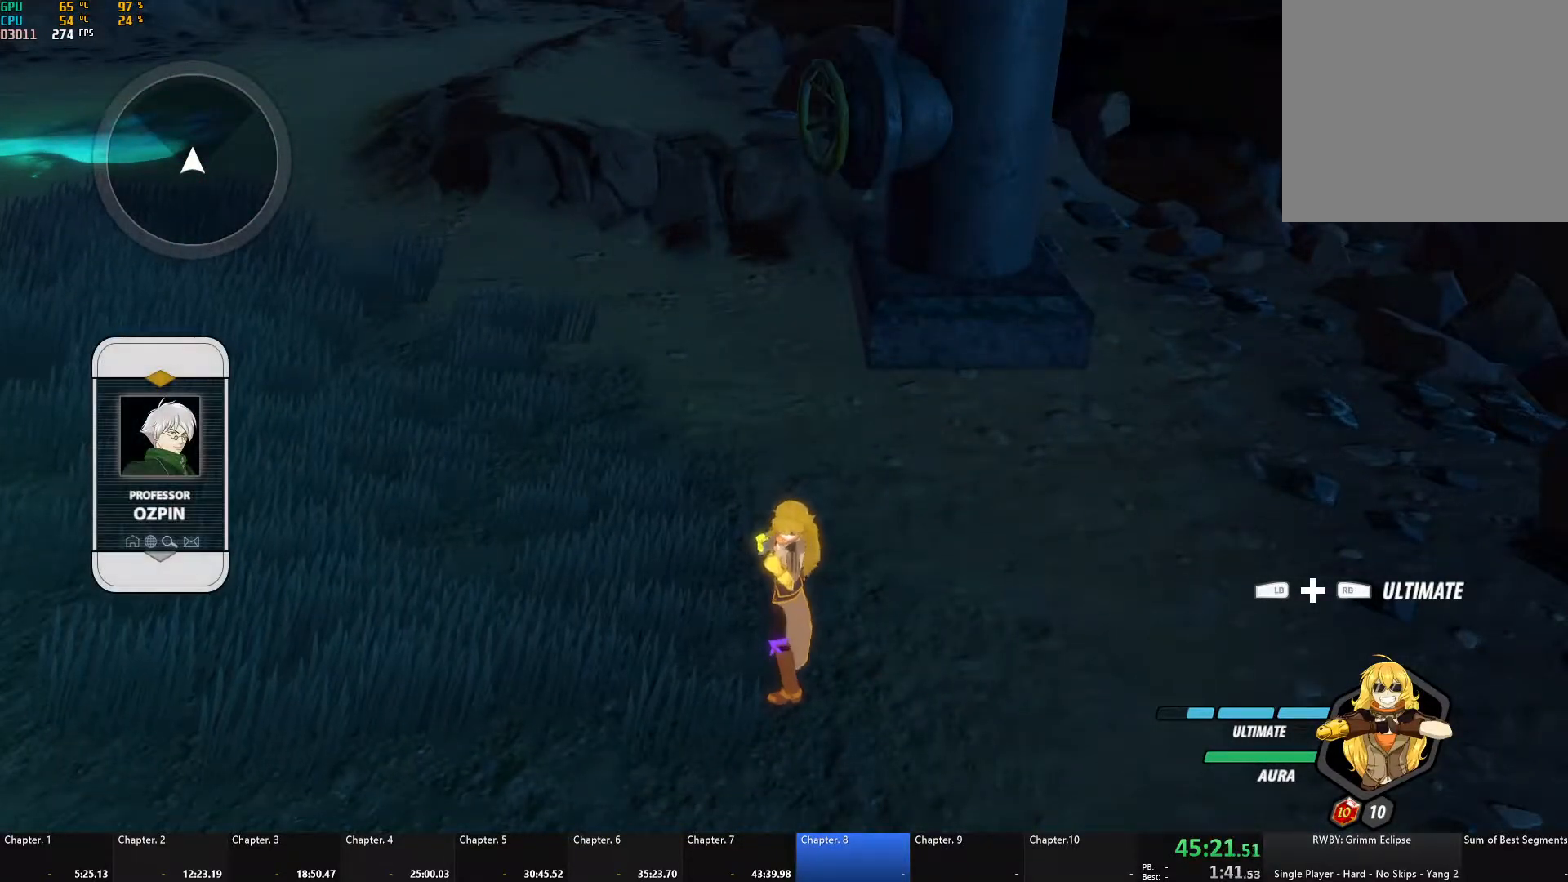
{"buttons": [], "left_stick": "center", "right_stick": "center", "events": []}
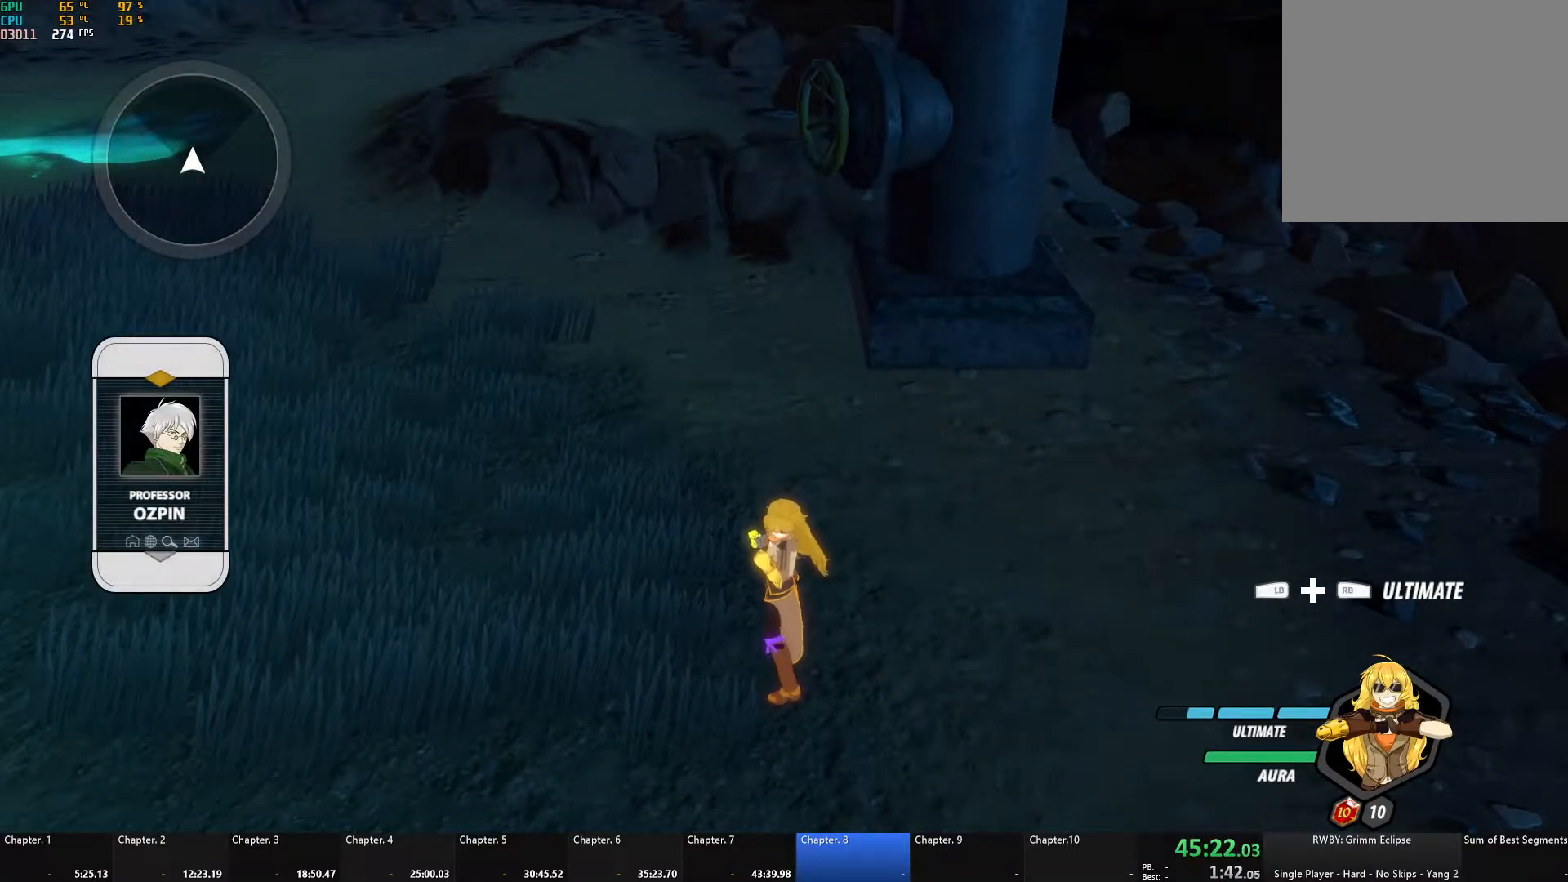
{"buttons": [], "left_stick": "down-right", "right_stick": "left", "events": [[233, "left_stick", "up-right"], [383, "right_stick", "left"], [433, "left_stick", "down-right"]]}
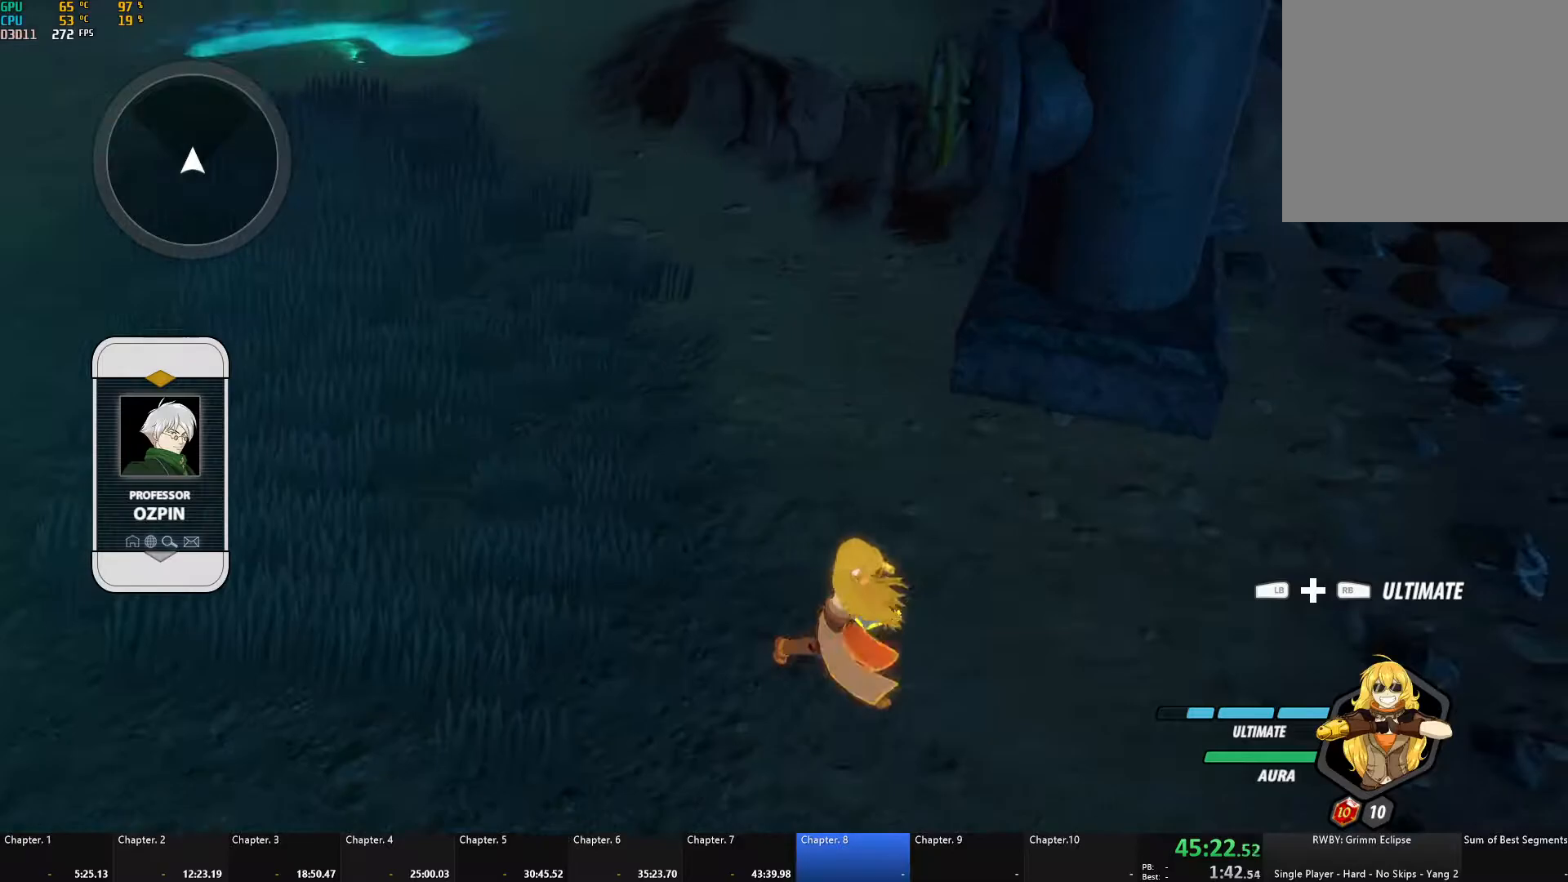
{"buttons": ["A", "X"], "left_stick": "center", "right_stick": "center", "events": [[83, "right_stick", "center"], [200, "left_stick", "up"], [283, "left_stick", "down-left"], [400, "A", "down"], [400, "left_stick", "center"], [433, "X", "down"]]}
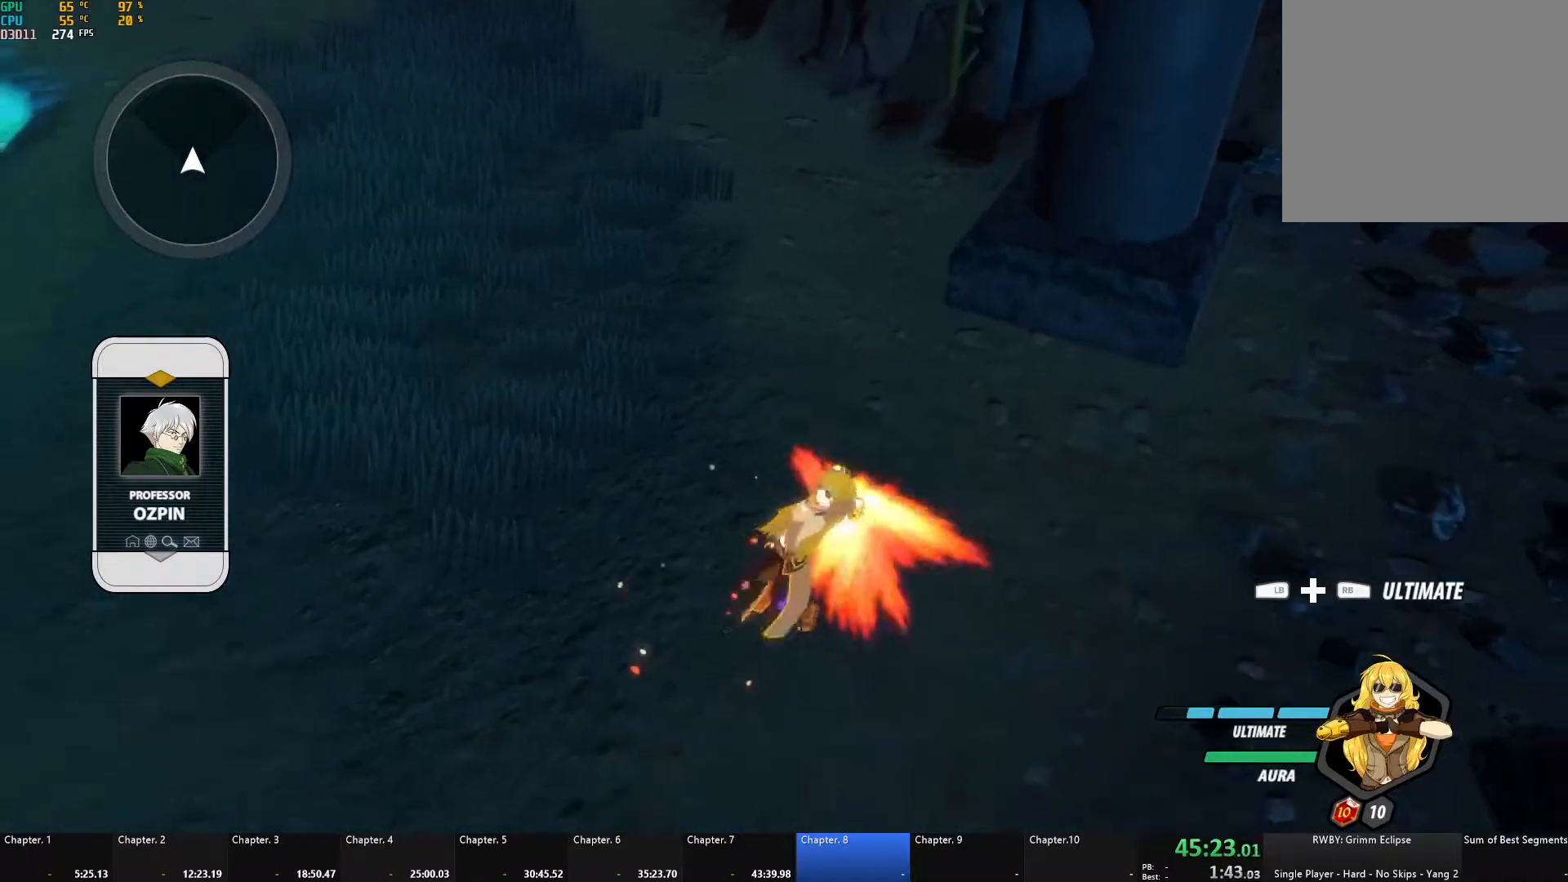
{"buttons": [], "left_stick": "center", "right_stick": "center", "events": [[33, "X", "up"], [50, "A", "up"], [50, "B", "down"], [167, "B", "up"], [250, "A", "down"], [250, "X", "down"], [367, "A", "up"], [367, "X", "up"], [417, "B", "down"], [500, "B", "up"]]}
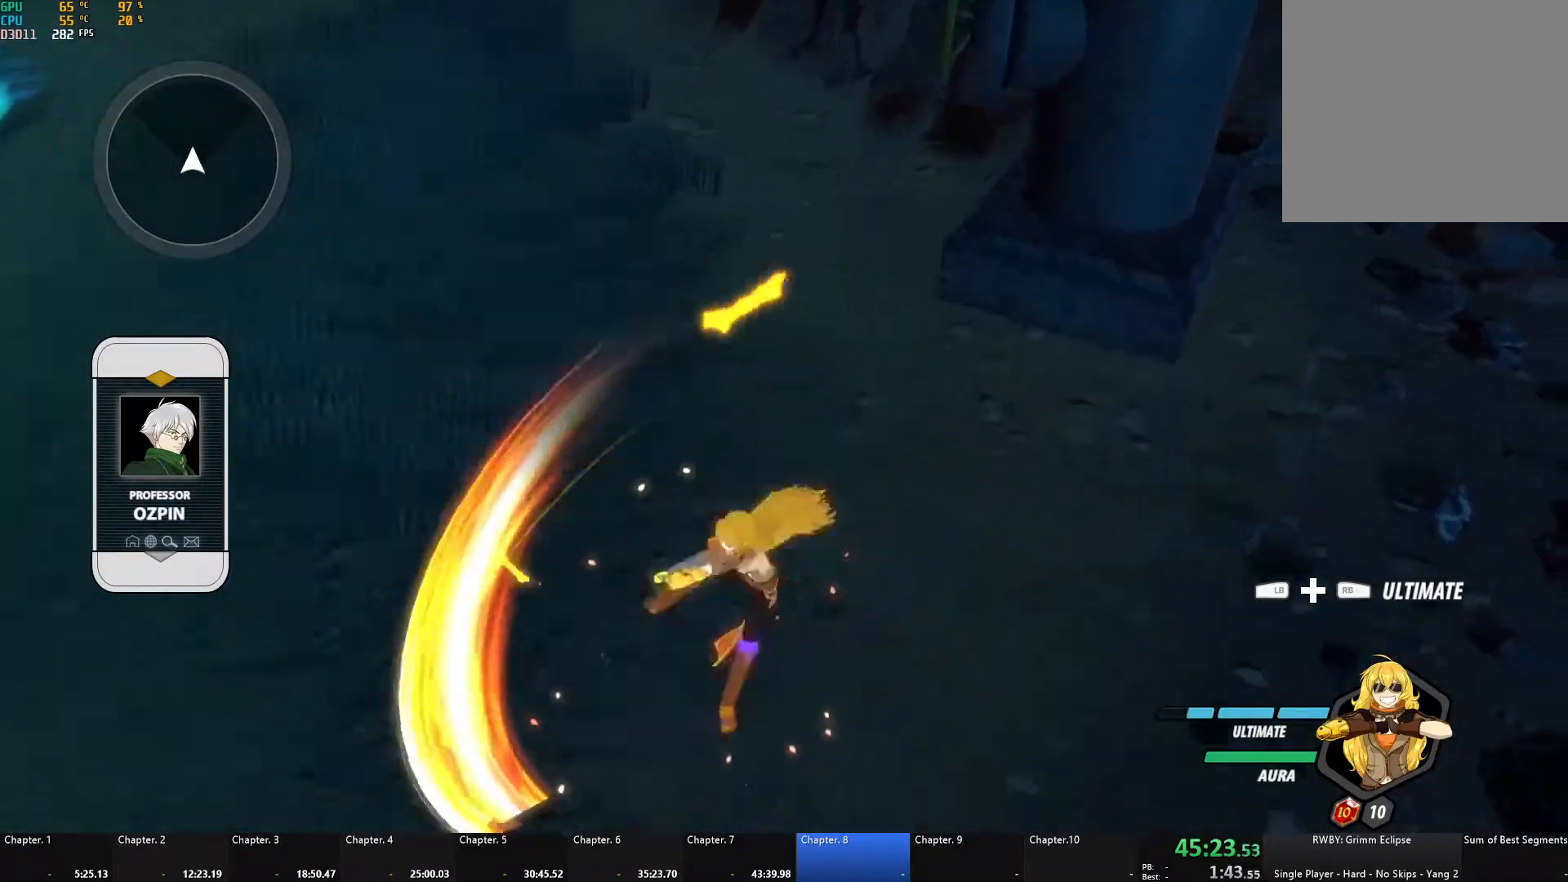
{"buttons": ["A"], "left_stick": "center", "right_stick": "center", "events": [[100, "right_stick", "left"], [200, "right_stick", "center"], [283, "A", "down"], [317, "X", "down"], [417, "X", "up"], [433, "A", "up"], [433, "B", "down"], [483, "A", "down"], [483, "B", "up"]]}
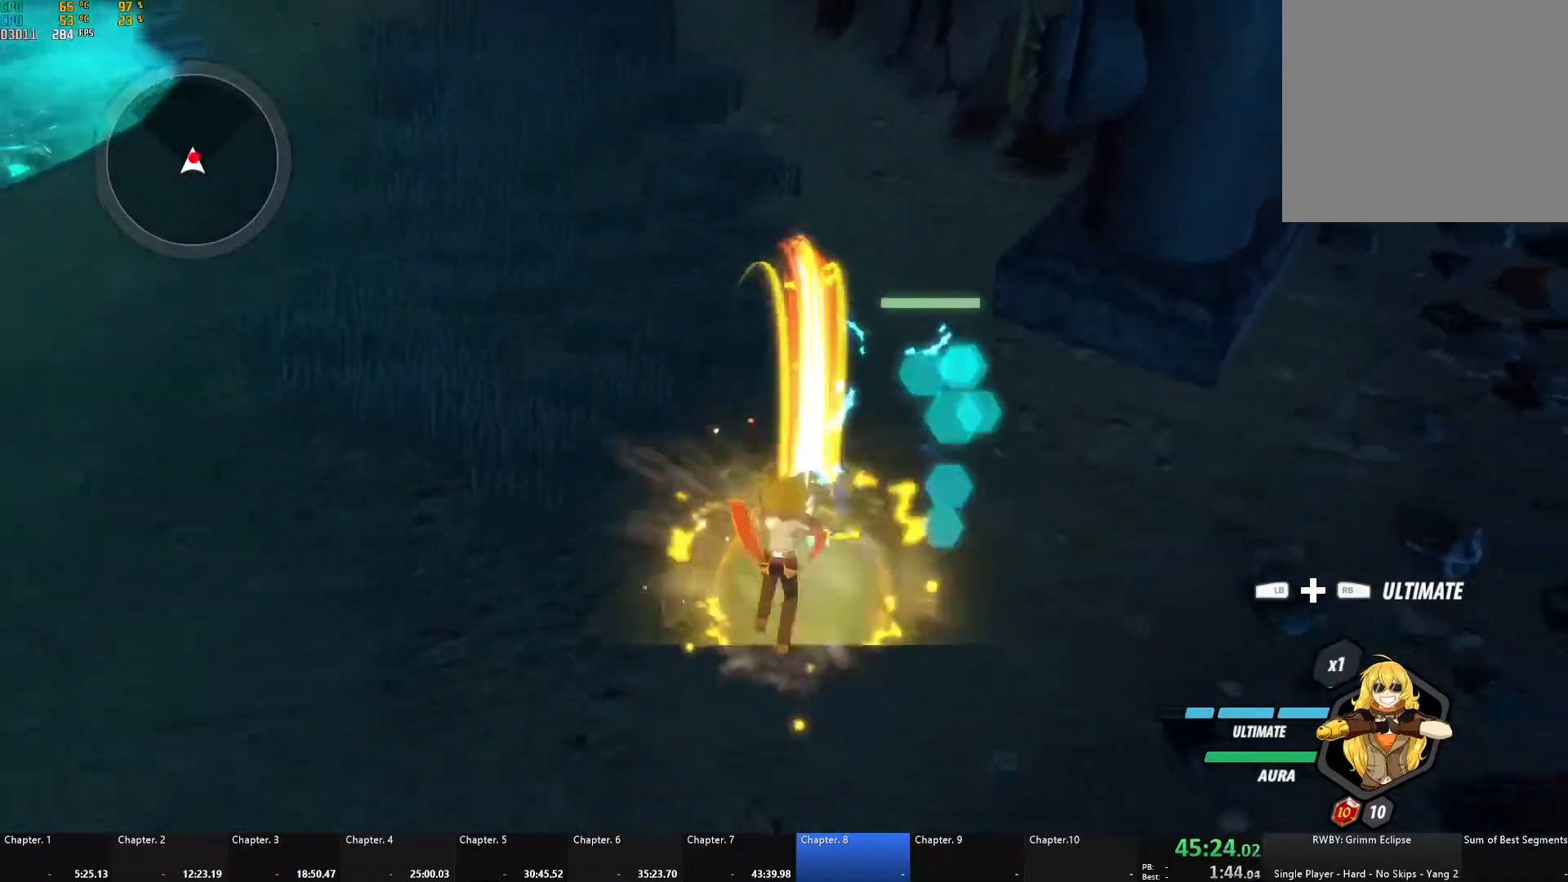
{"buttons": ["A", "X"], "left_stick": "up-right", "right_stick": "center", "events": [[17, "X", "down"], [17, "left_stick", "up"], [100, "A", "up"], [100, "X", "up"], [100, "left_stick", "center"], [117, "B", "down"], [150, "B", "up"], [183, "A", "down"], [183, "X", "down"], [317, "A", "up"], [317, "X", "up"], [350, "B", "down"], [367, "B", "up"], [417, "A", "down"], [417, "X", "down"], [417, "left_stick", "up-right"]]}
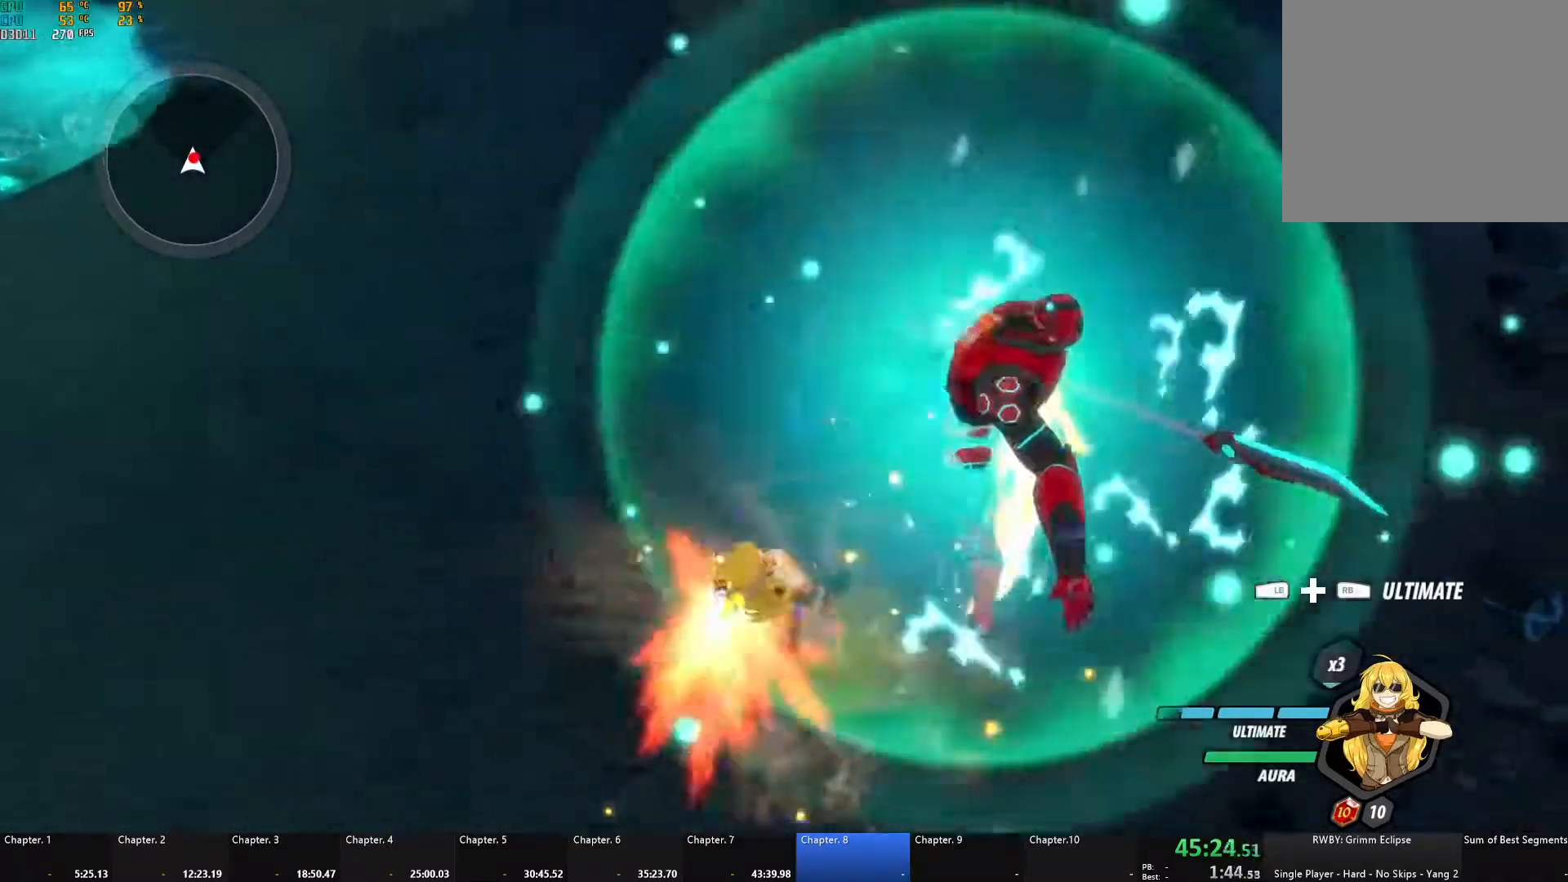
{"buttons": [], "left_stick": "center", "right_stick": "center", "events": [[17, "A", "up"], [17, "B", "down"], [17, "X", "up"], [17, "left_stick", "down-right"], [67, "B", "up"], [100, "A", "down"], [100, "X", "down"], [200, "X", "up"], [233, "A", "up"], [233, "B", "down"], [283, "B", "up"], [283, "left_stick", "right"], [300, "A", "down"], [333, "X", "down"], [450, "A", "up"], [450, "X", "up"], [467, "B", "down"], [467, "left_stick", "center"], [483, "B", "up"]]}
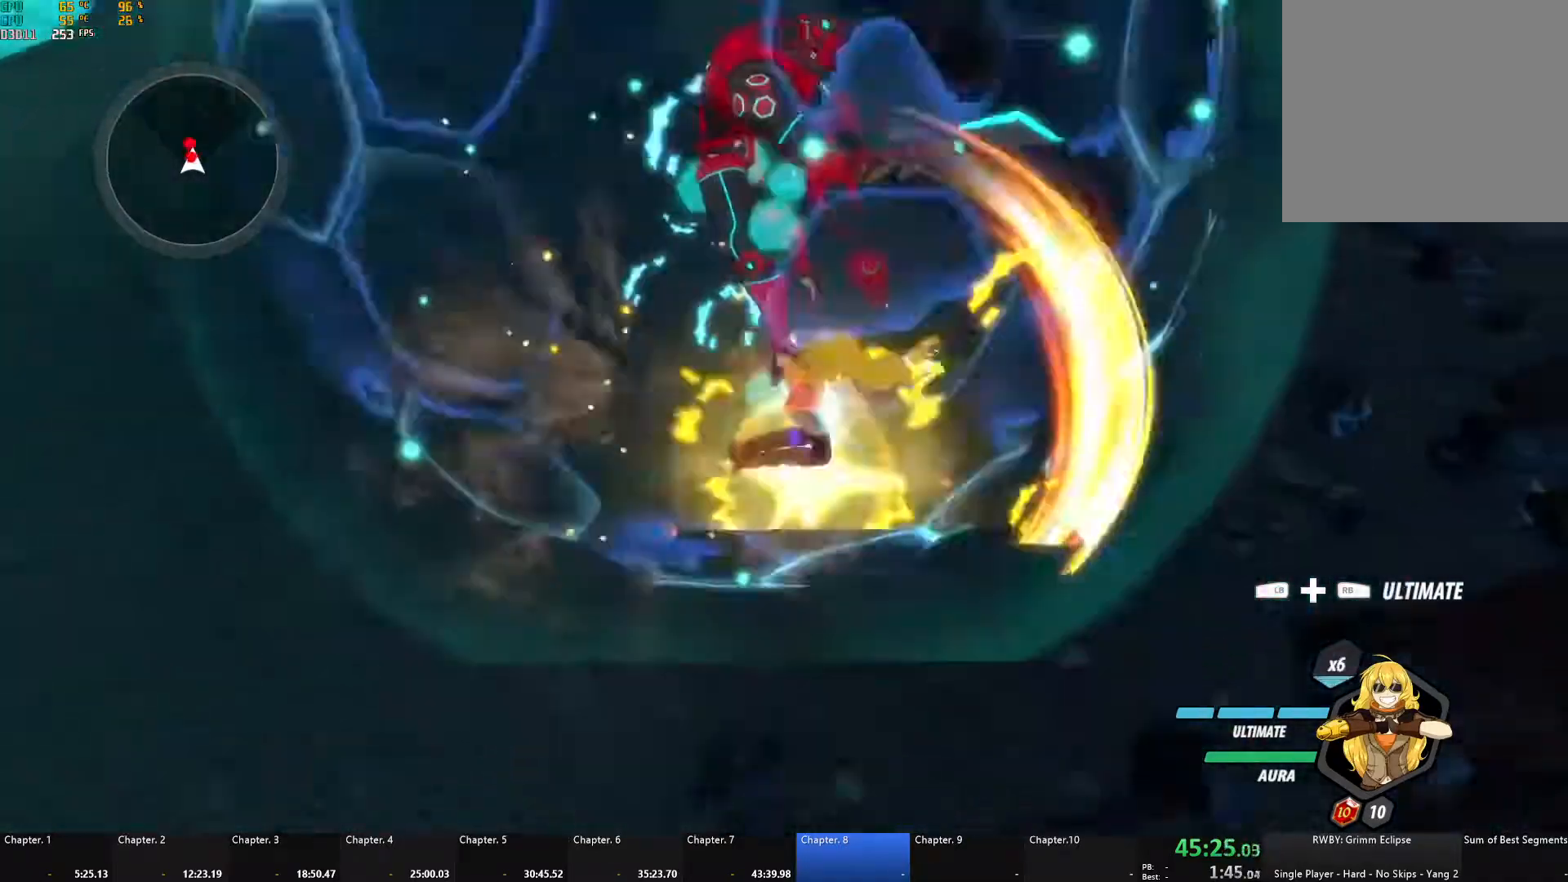
{"buttons": ["A", "X"], "left_stick": "right", "right_stick": "center", "events": [[33, "A", "down"], [33, "left_stick", "up-left"], [50, "X", "down"], [150, "X", "up"], [167, "A", "up"], [183, "B", "down"], [200, "B", "up"], [200, "left_stick", "center"], [250, "A", "down"], [250, "X", "down"], [383, "A", "up"], [383, "X", "up"], [400, "B", "down"], [417, "B", "up"], [467, "A", "down"], [467, "left_stick", "right"], [483, "X", "down"]]}
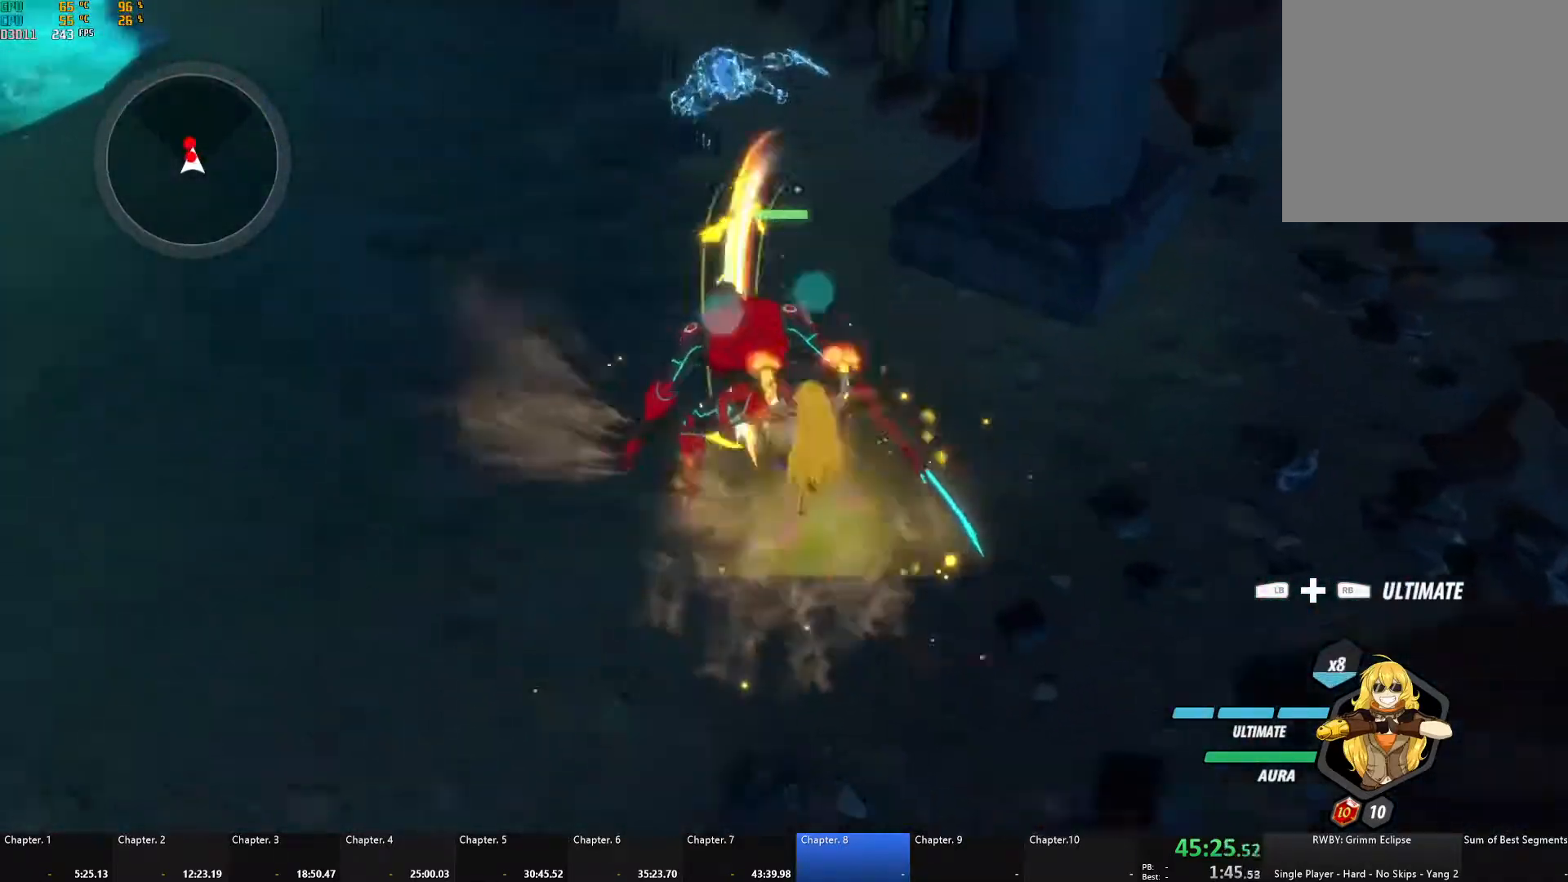
{"buttons": ["A", "X", "L1", "L3"], "left_stick": "up", "right_stick": "center", "events": [[100, "A", "up"], [100, "X", "up"], [100, "left_stick", "center"], [117, "B", "down"], [167, "B", "up"], [200, "A", "down"], [217, "X", "down"], [217, "left_stick", "up-right"], [317, "X", "up"], [317, "left_stick", "center"], [333, "A", "up"], [350, "B", "down"], [383, "left_stick", "up"], [417, "B", "up"], [450, "A", "down"], [467, "L1", "down"], [500, "L3", "down"], [500, "X", "down"]]}
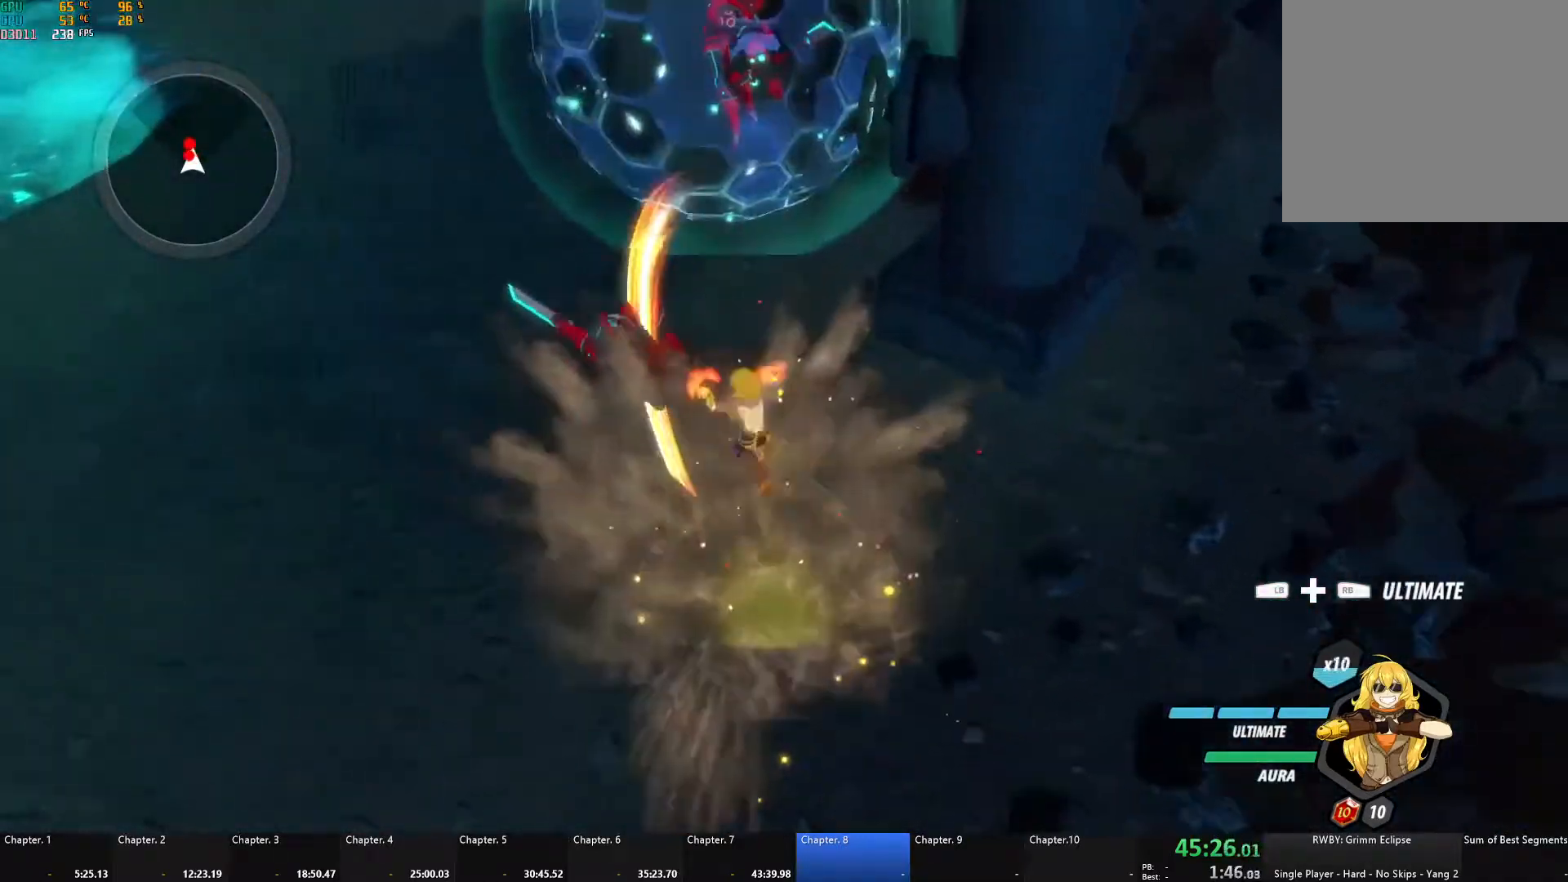
{"buttons": ["R1"], "left_stick": "up", "right_stick": "center", "events": [[117, "X", "up"], [133, "A", "up"], [133, "L3", "up"], [150, "B", "down"], [167, "L1", "up"], [267, "B", "up"], [367, "L1", "down"], [450, "R1", "down"], [467, "L1", "up"]]}
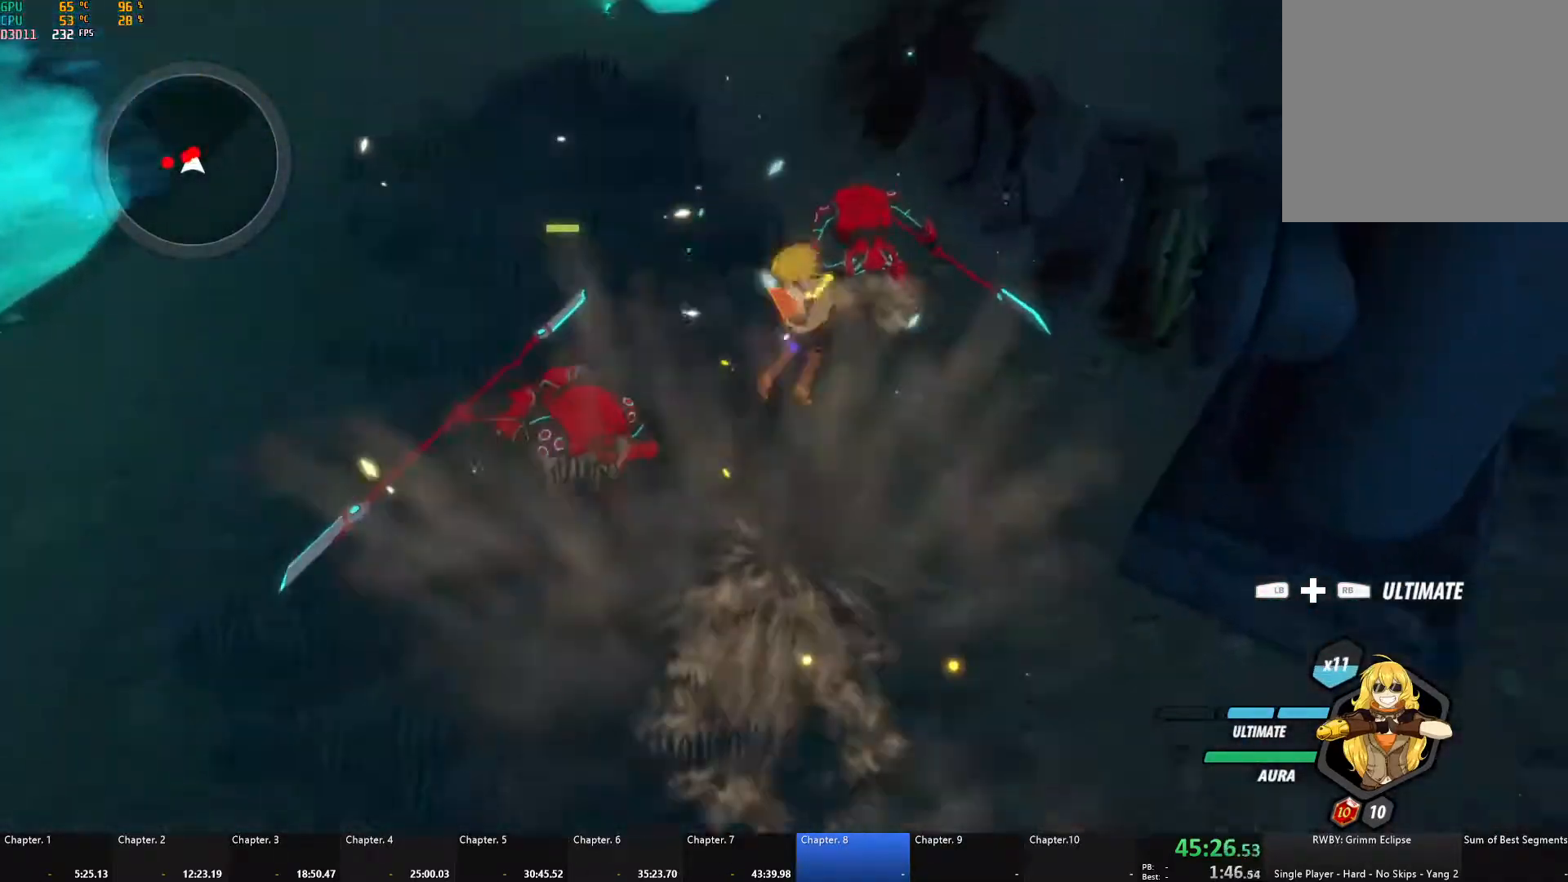
{"buttons": [], "left_stick": "center", "right_stick": "center", "events": [[17, "L1", "down"], [33, "R1", "up"], [167, "L1", "up"], [233, "left_stick", "center"]]}
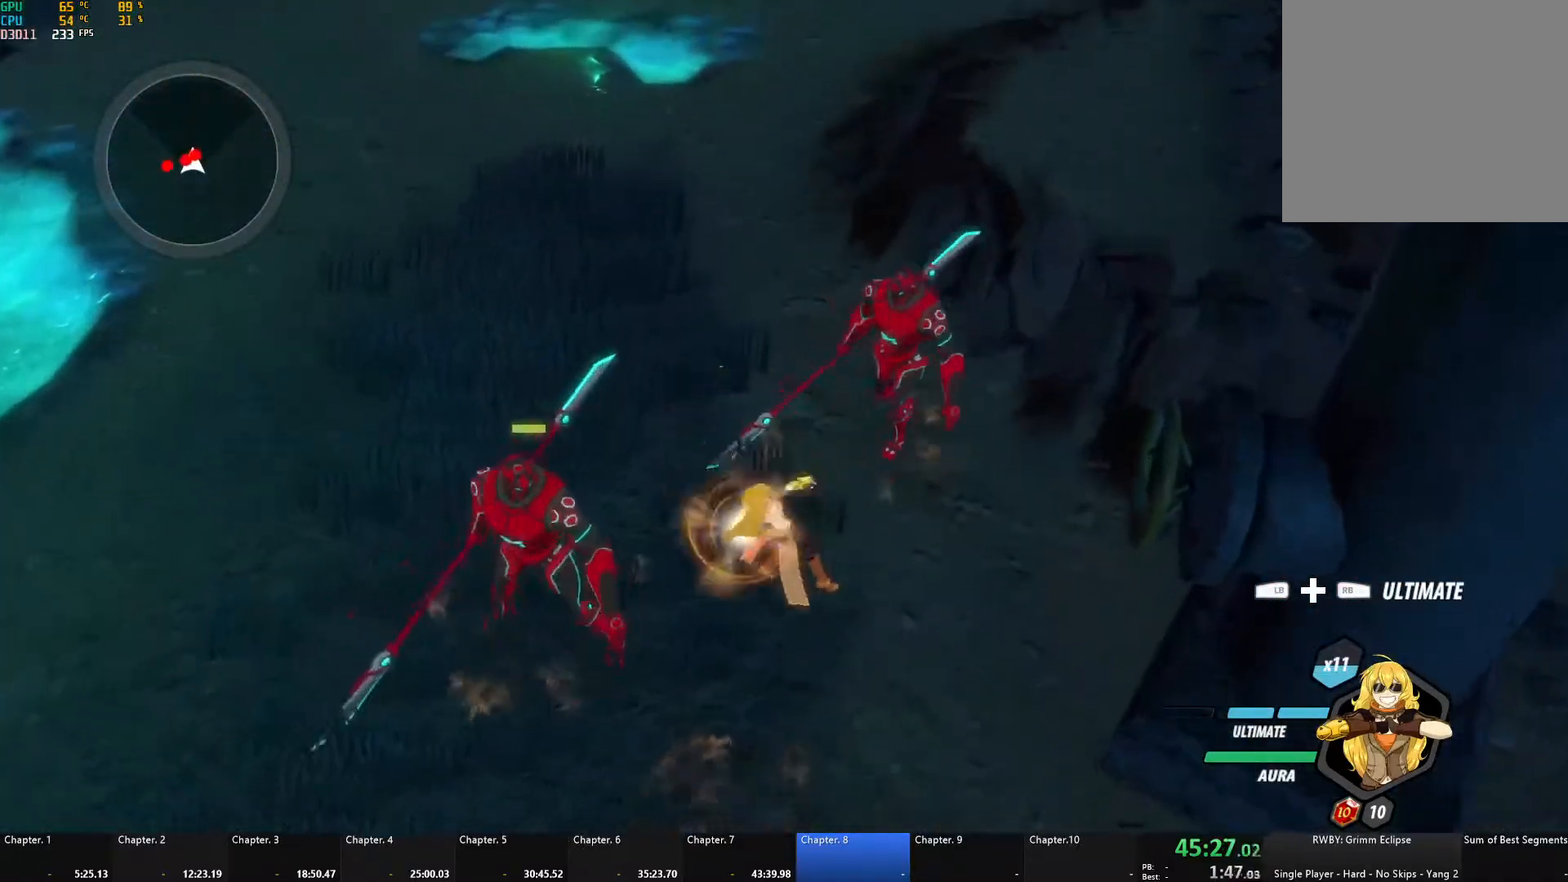
{"buttons": [], "left_stick": "up", "right_stick": "center", "events": [[200, "right_stick", "up"], [383, "right_stick", "center"], [500, "left_stick", "up"]]}
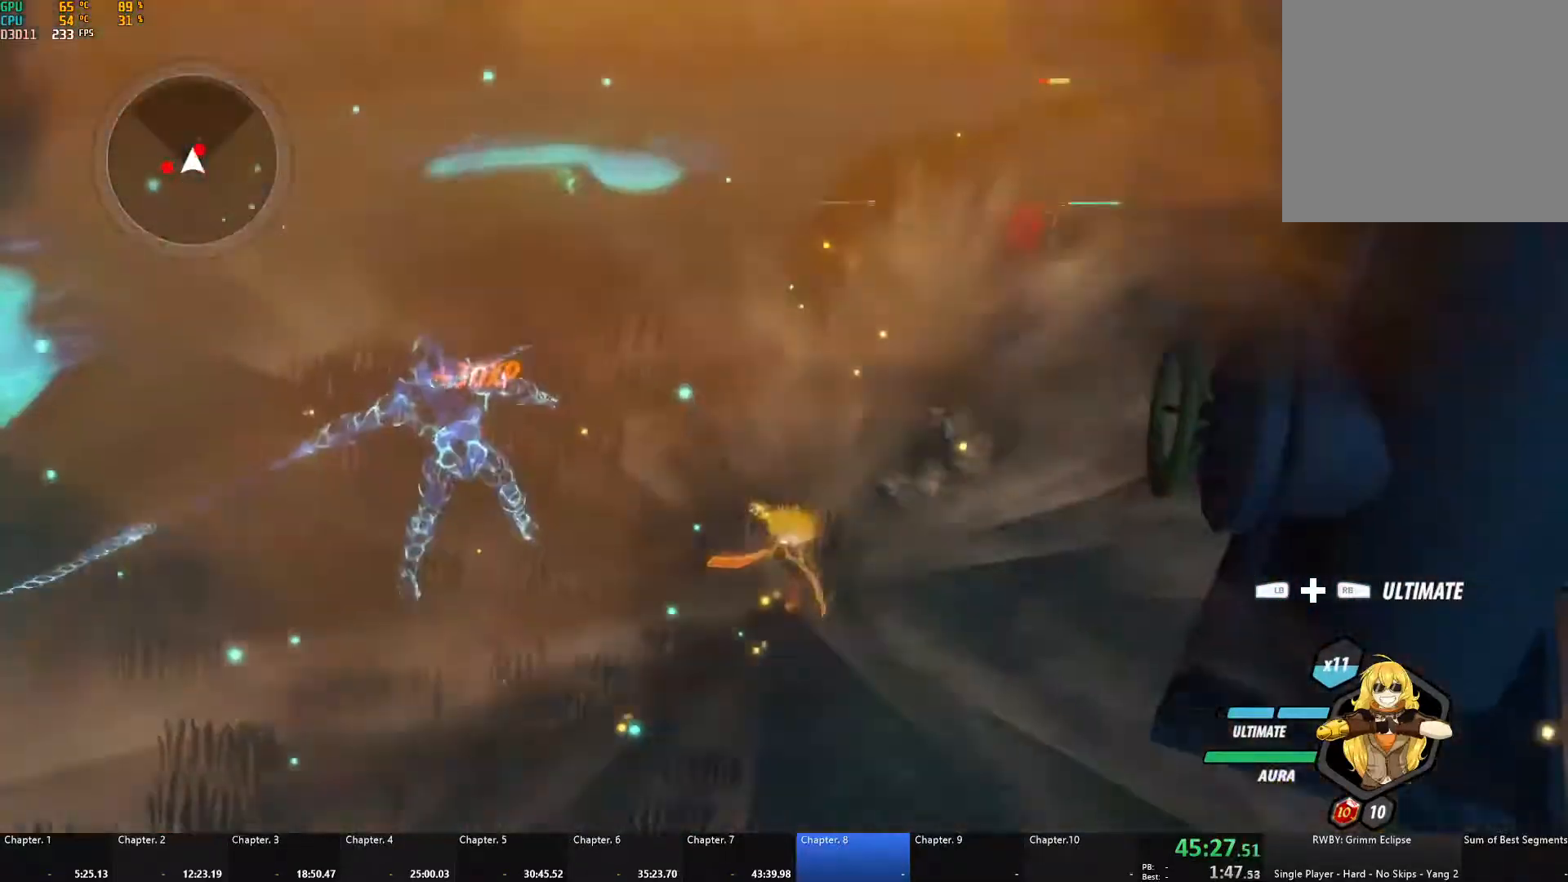
{"buttons": ["A", "X", "L1"], "left_stick": "up", "right_stick": "center", "events": [[67, "left_stick", "up-right"], [117, "A", "down"], [133, "L1", "down"], [183, "X", "down"], [267, "X", "up"], [317, "A", "up"], [317, "B", "down"], [317, "L1", "up"], [317, "left_stick", "up"], [400, "A", "down"], [400, "B", "up"], [450, "L1", "down"], [450, "X", "down"]]}
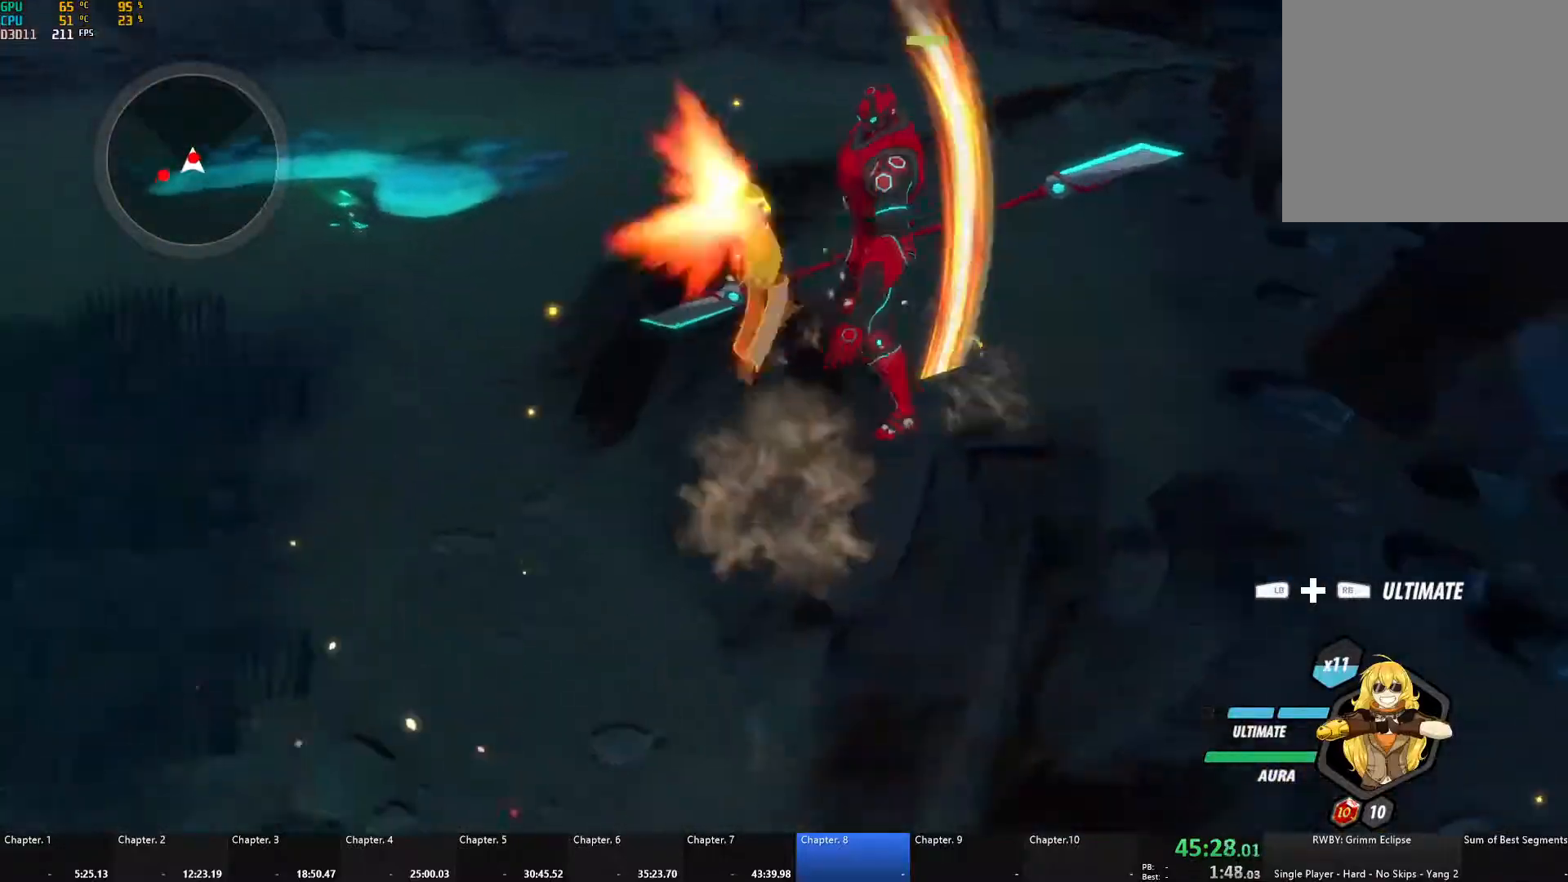
{"buttons": ["A", "X", "L1"], "left_stick": "up-right", "right_stick": "center", "events": [[50, "X", "up"], [67, "A", "up"], [67, "B", "down"], [67, "L1", "up"], [117, "B", "up"], [117, "left_stick", "up-right"], [133, "A", "down"], [150, "L1", "down"], [183, "X", "down"], [267, "A", "up"], [267, "B", "down"], [267, "X", "up"], [300, "L1", "up"], [333, "B", "up"], [367, "A", "down"], [400, "L1", "down"], [400, "X", "down"]]}
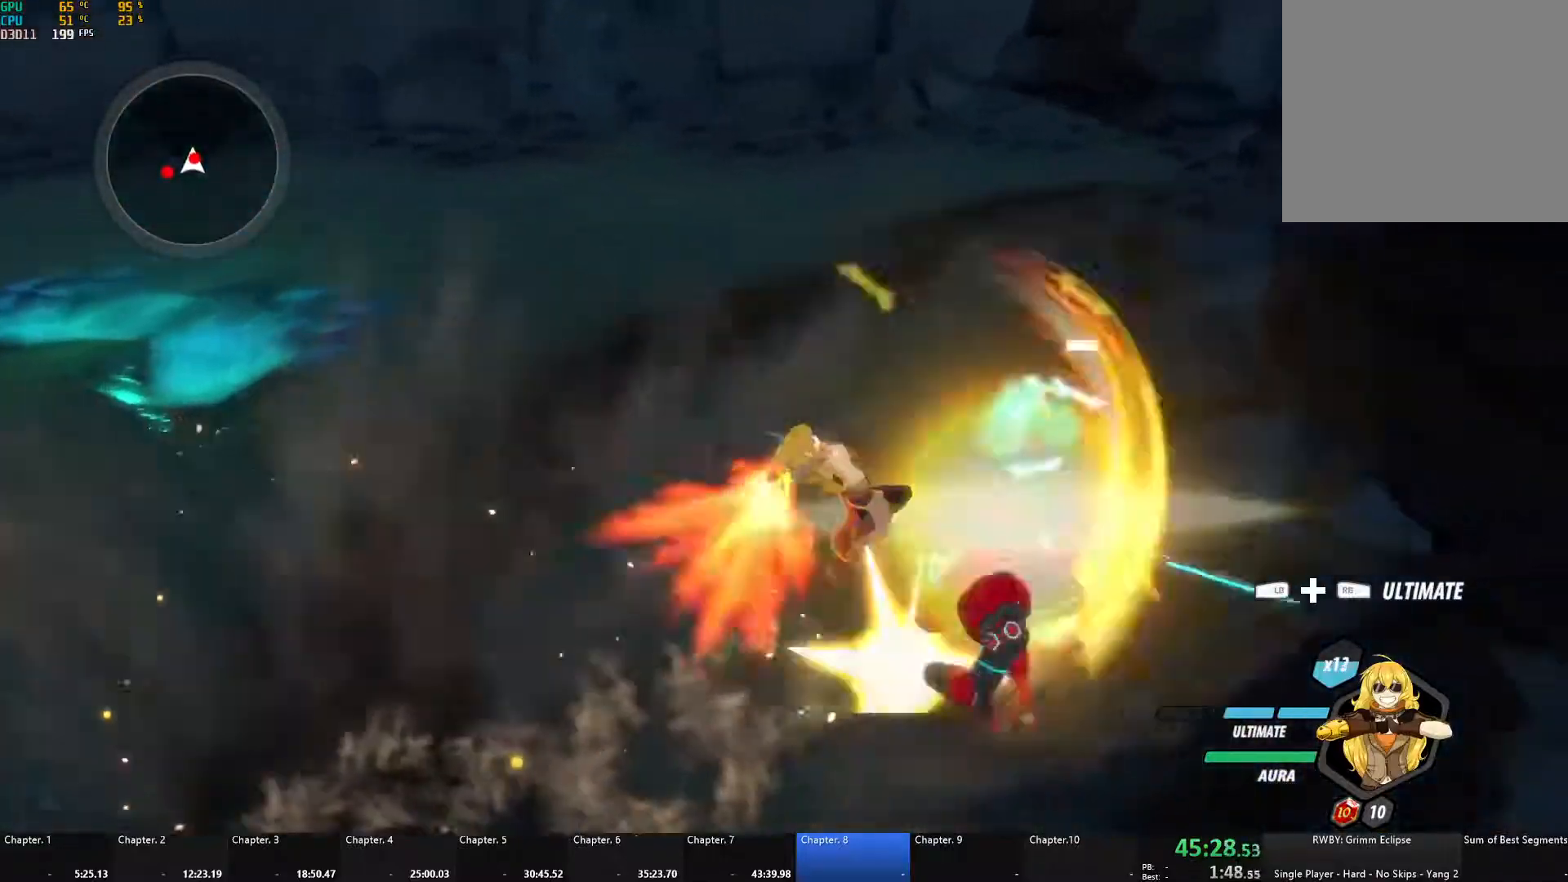
{"buttons": ["A", "X", "L1"], "left_stick": "up-right", "right_stick": "center", "events": [[17, "X", "up"], [33, "A", "up"], [33, "B", "down"], [50, "L1", "up"], [67, "left_stick", "right"], [100, "B", "up"], [117, "A", "down"], [133, "L1", "down"], [150, "X", "down"], [250, "A", "up"], [250, "X", "up"], [267, "B", "down"], [267, "L1", "up"], [350, "B", "up"], [383, "A", "down"], [383, "L1", "down"], [383, "left_stick", "up-right"], [417, "X", "down"]]}
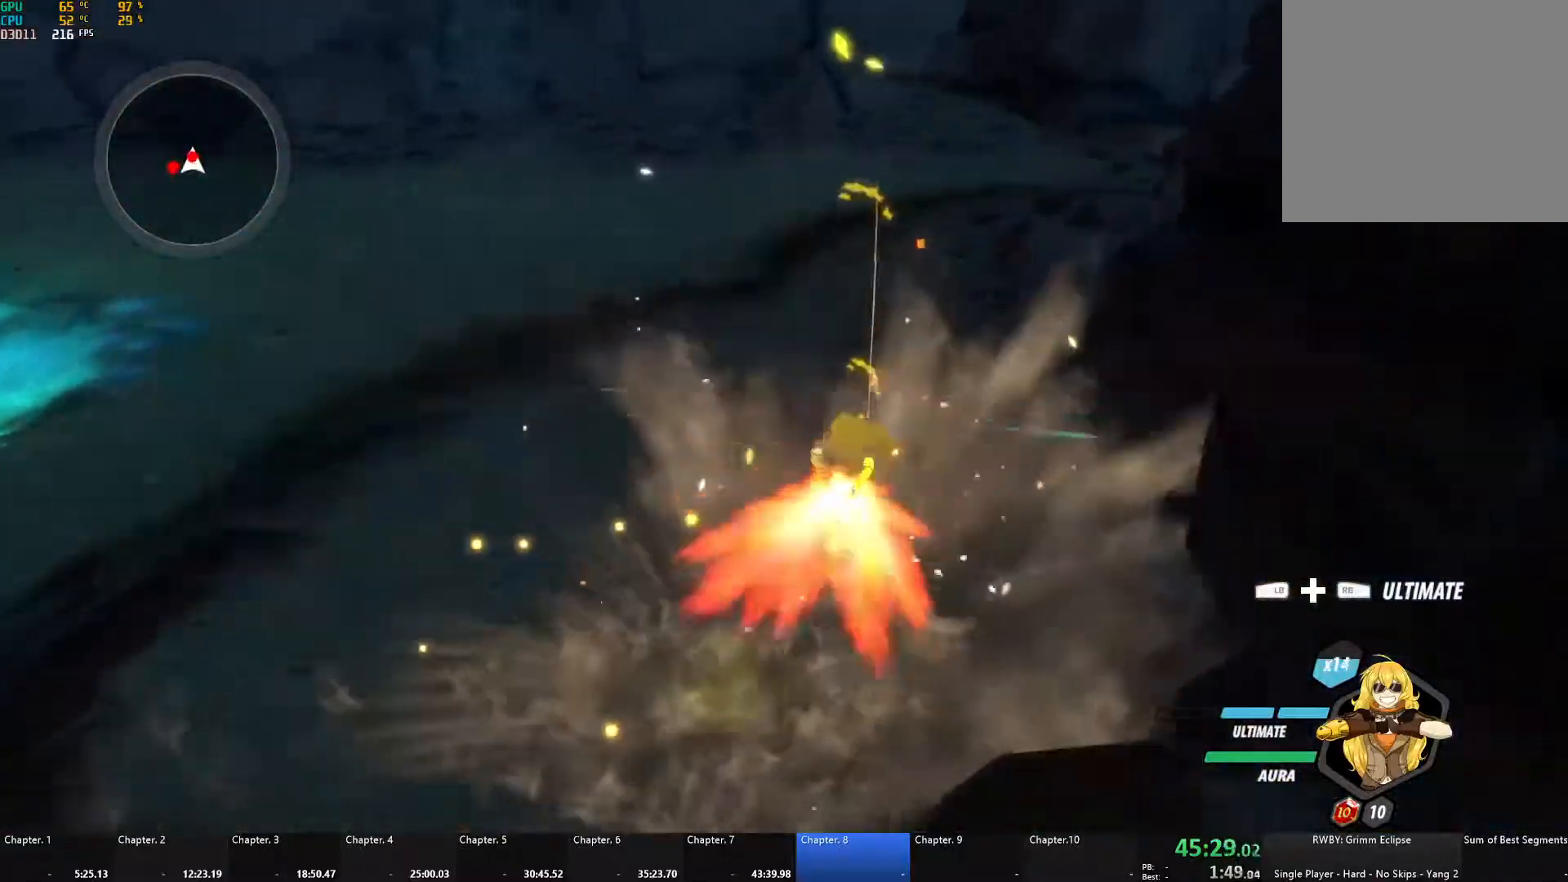
{"buttons": ["B"], "left_stick": "down-left", "right_stick": "center", "events": [[33, "X", "up"], [50, "A", "up"], [50, "B", "down"], [50, "L1", "up"], [100, "left_stick", "center"], [150, "B", "up"], [200, "left_stick", "down-left"], [250, "A", "down"], [283, "L1", "down"], [317, "X", "down"], [417, "X", "up"], [433, "A", "up"], [450, "B", "down"], [500, "L1", "up"]]}
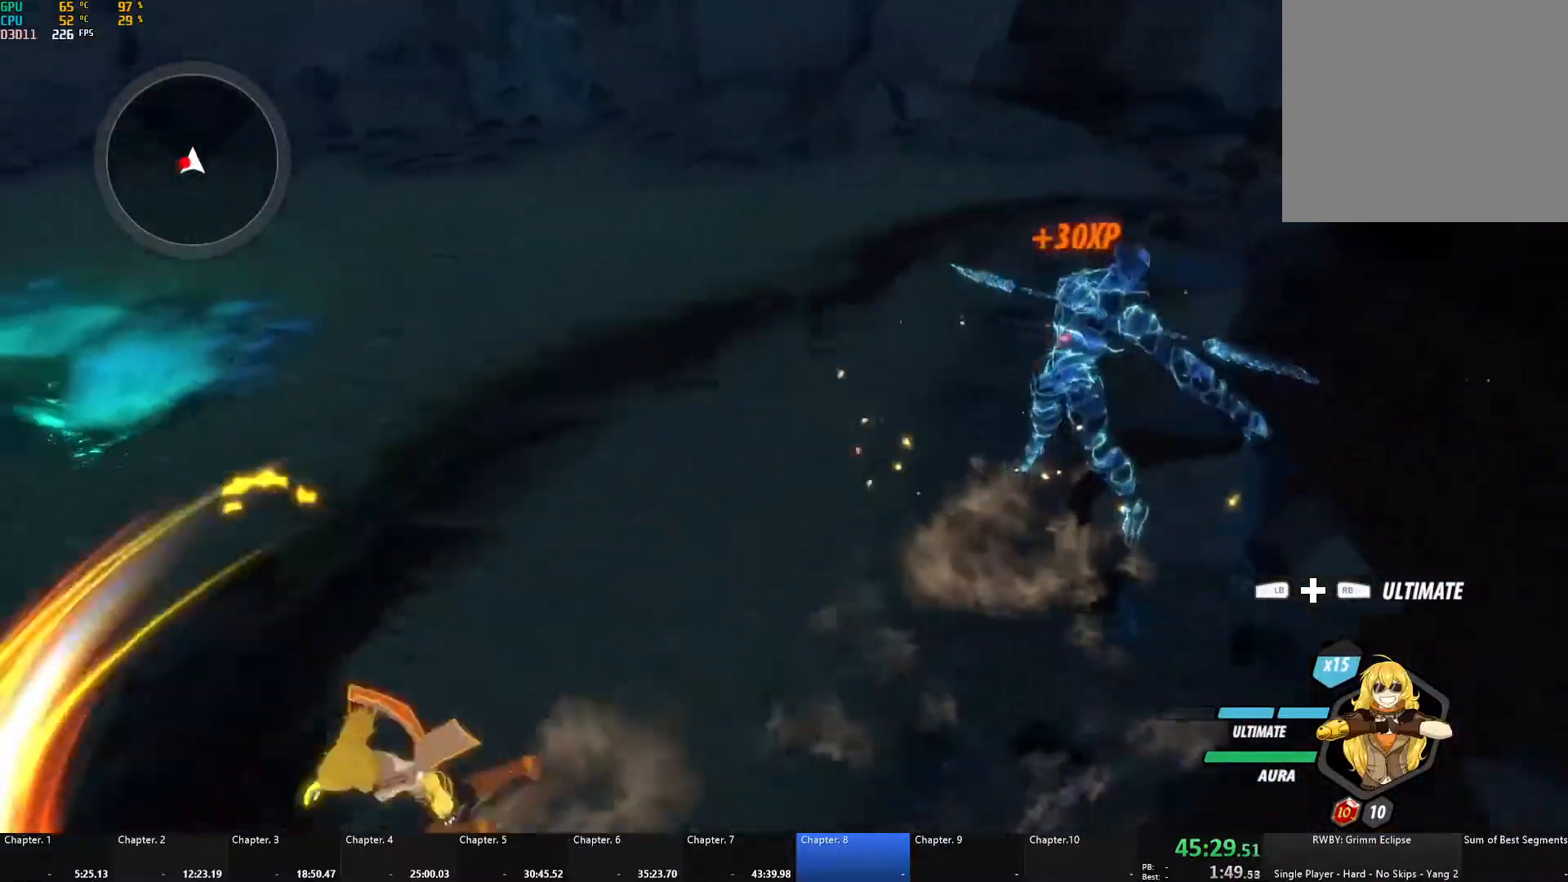
{"buttons": ["X"], "left_stick": "center", "right_stick": "center", "events": [[83, "B", "up"], [150, "left_stick", "center"], [217, "L2", "down"], [317, "L2", "up"], [467, "X", "down"]]}
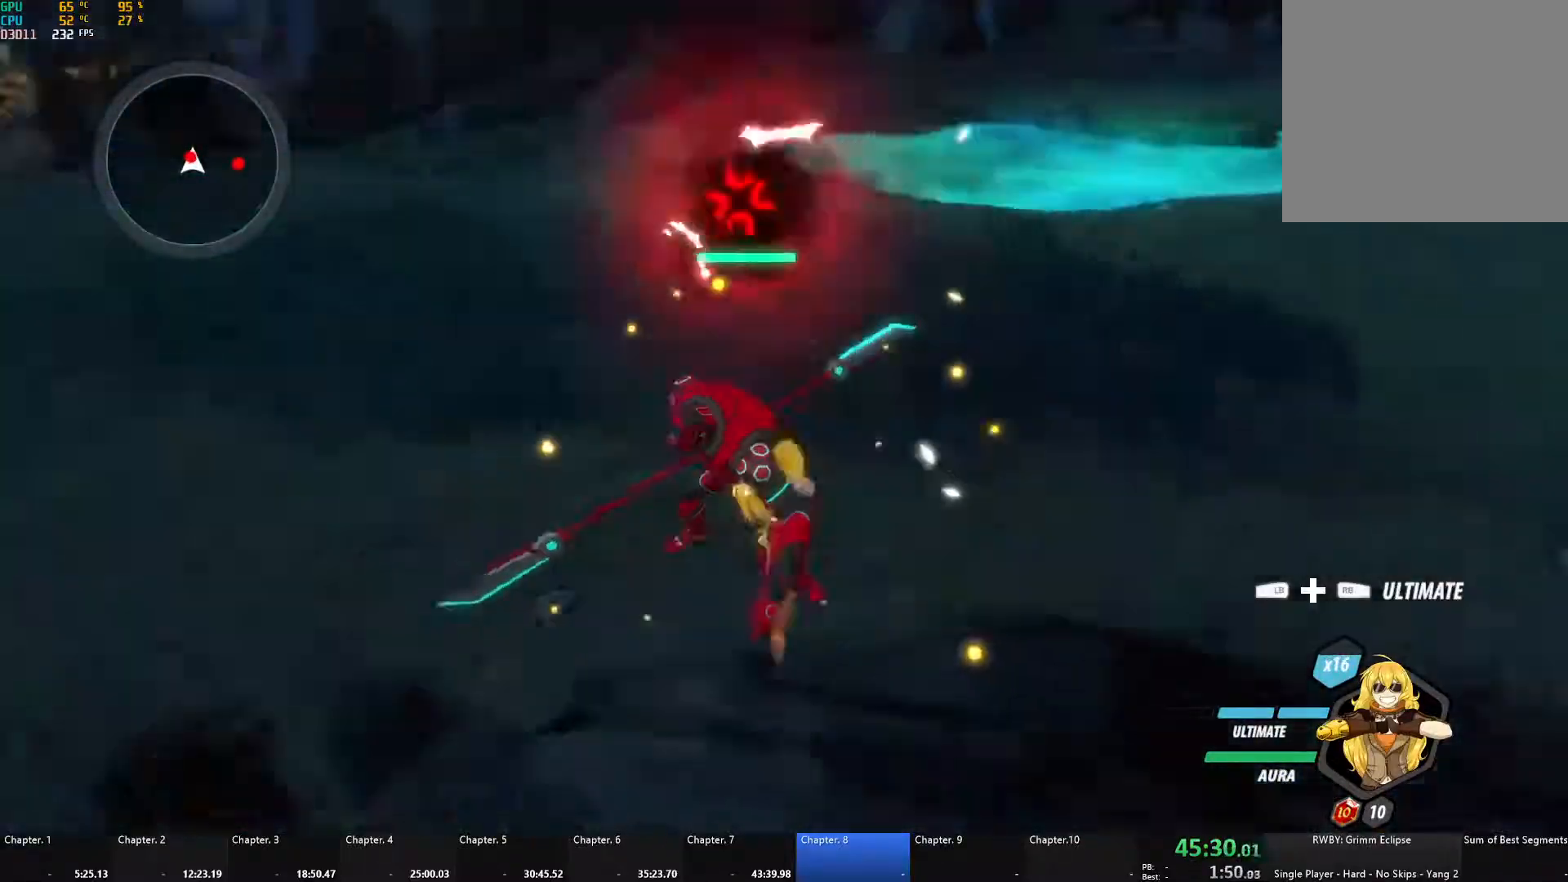
{"buttons": ["X"], "left_stick": "center", "right_stick": "center", "events": []}
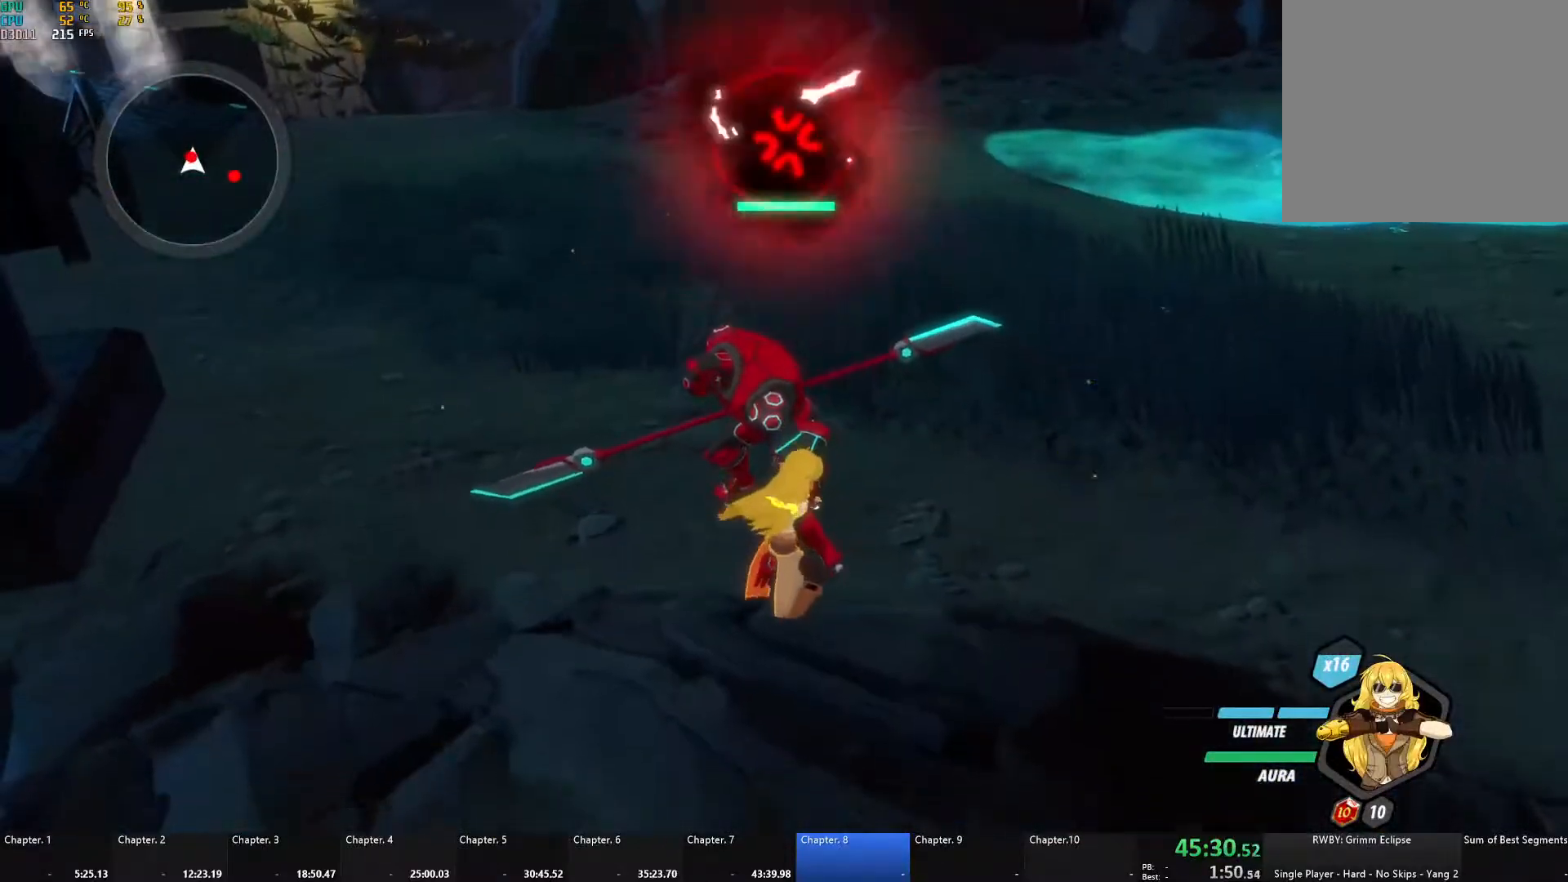
{"buttons": [], "left_stick": "center", "right_stick": "right", "events": [[50, "X", "up"], [150, "right_stick", "right"]]}